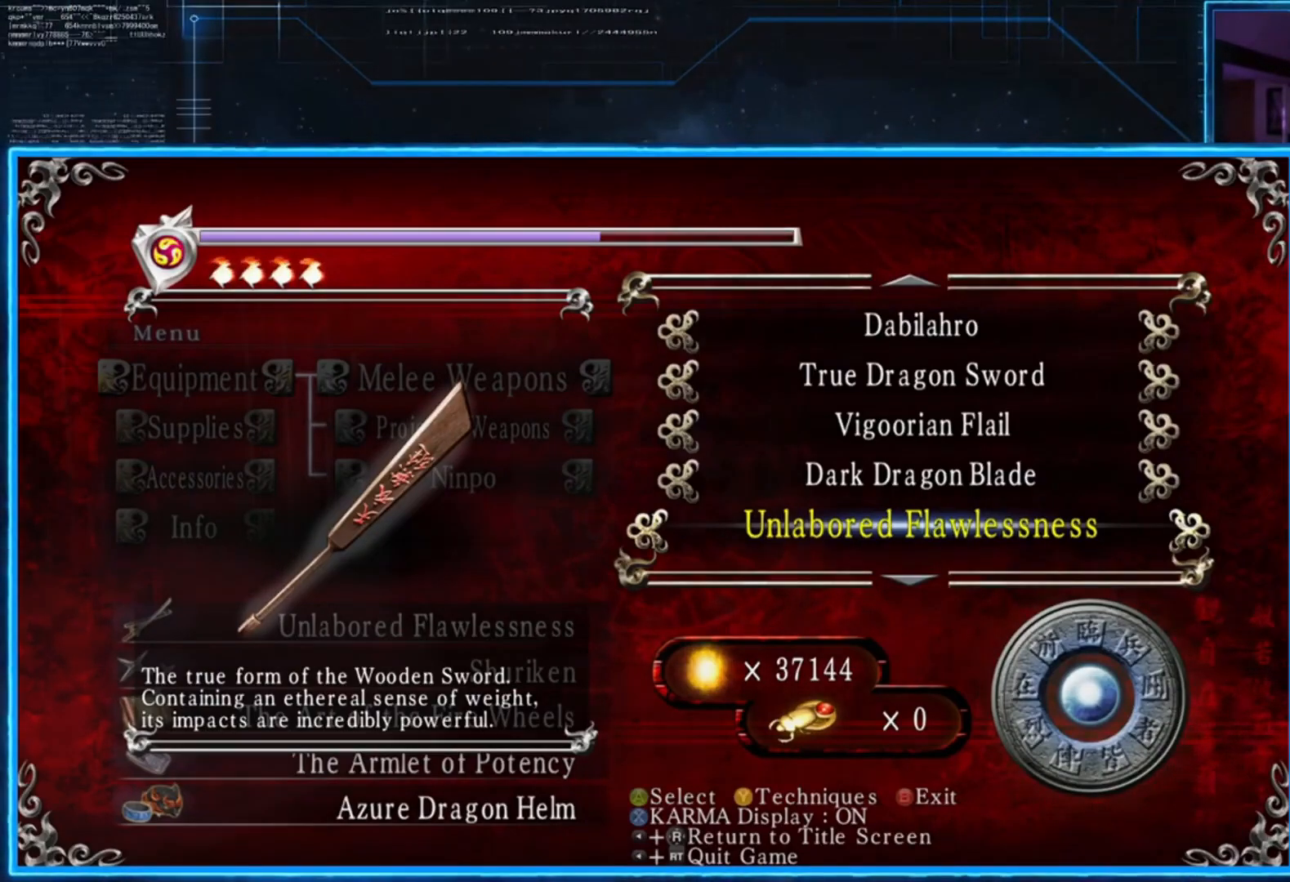
Gameplay with a controller (Xbox layout); each line is a JSON object with the inputs held at the frame after it. "events" lists button and stick changes between this image and that frame as [ms after this image, input, new state], when the widget could be followed in between. Not read: R3.
{"buttons": [], "left_stick": "up", "right_stick": "center", "events": [[400, "left_stick", "up"]]}
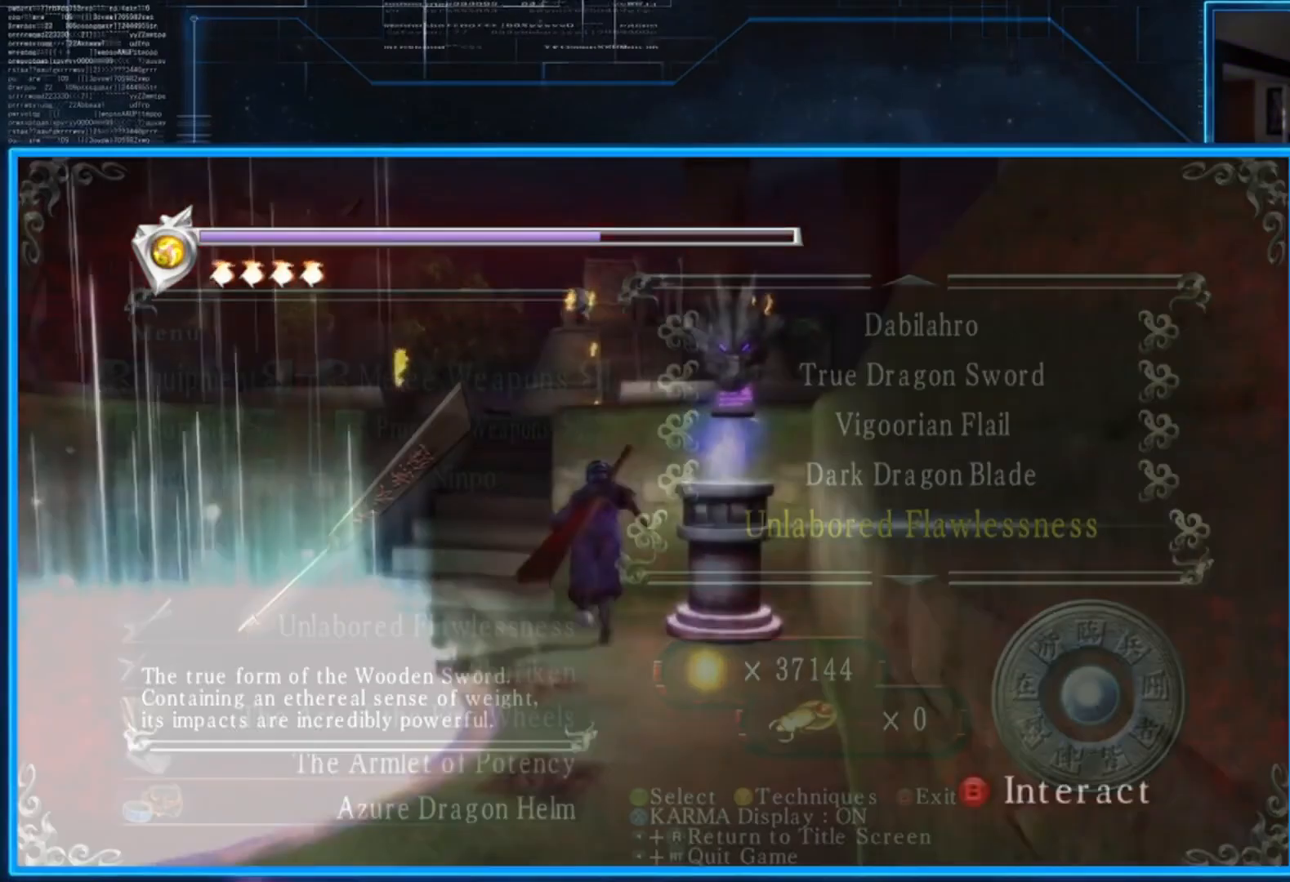
{"buttons": [], "left_stick": "up", "right_stick": "center", "events": [[34, "left_stick", "up-right"], [468, "left_stick", "up"]]}
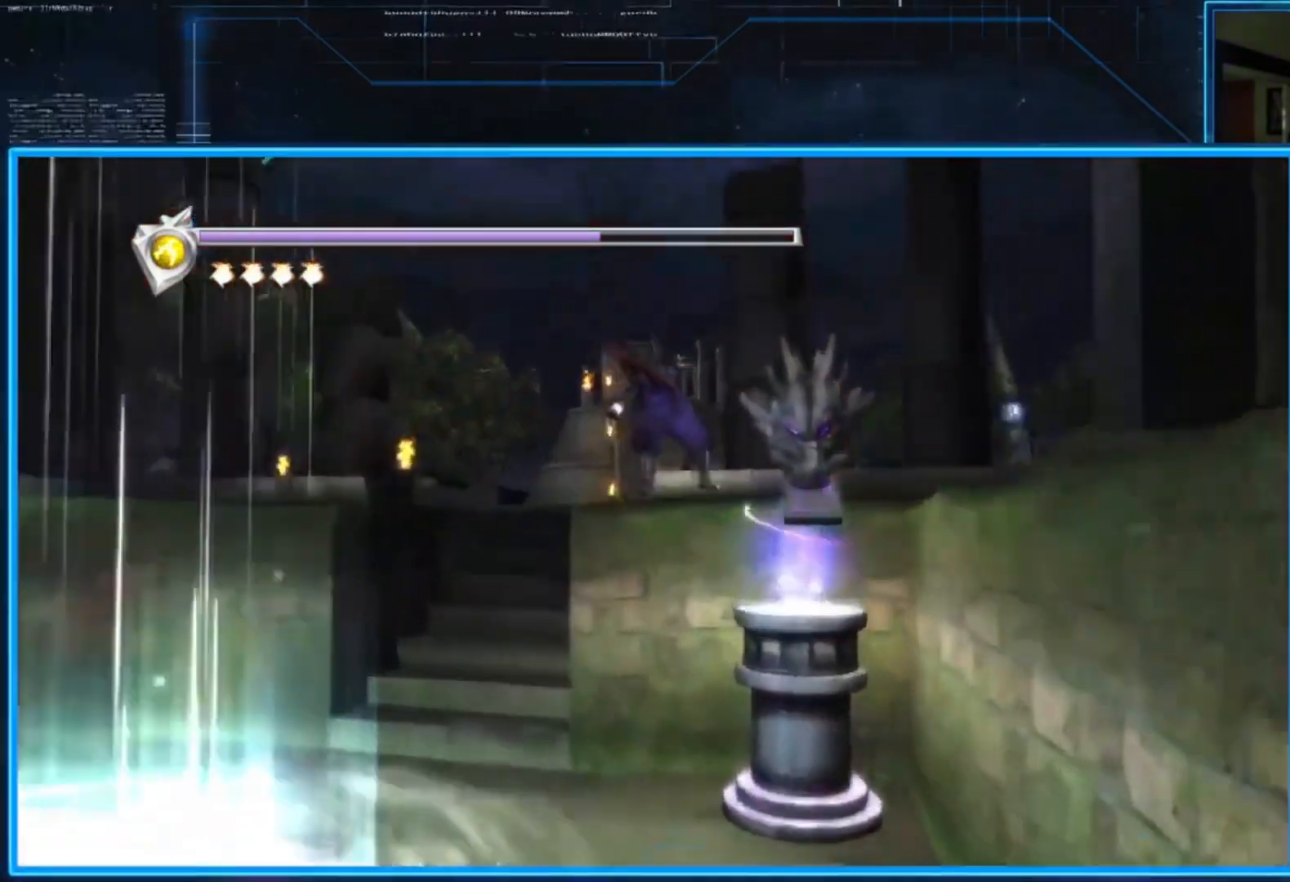
{"buttons": [], "left_stick": "up", "right_stick": "center", "events": [[200, "L2", "down"], [367, "A", "down"], [467, "L2", "up"], [500, "A", "up"]]}
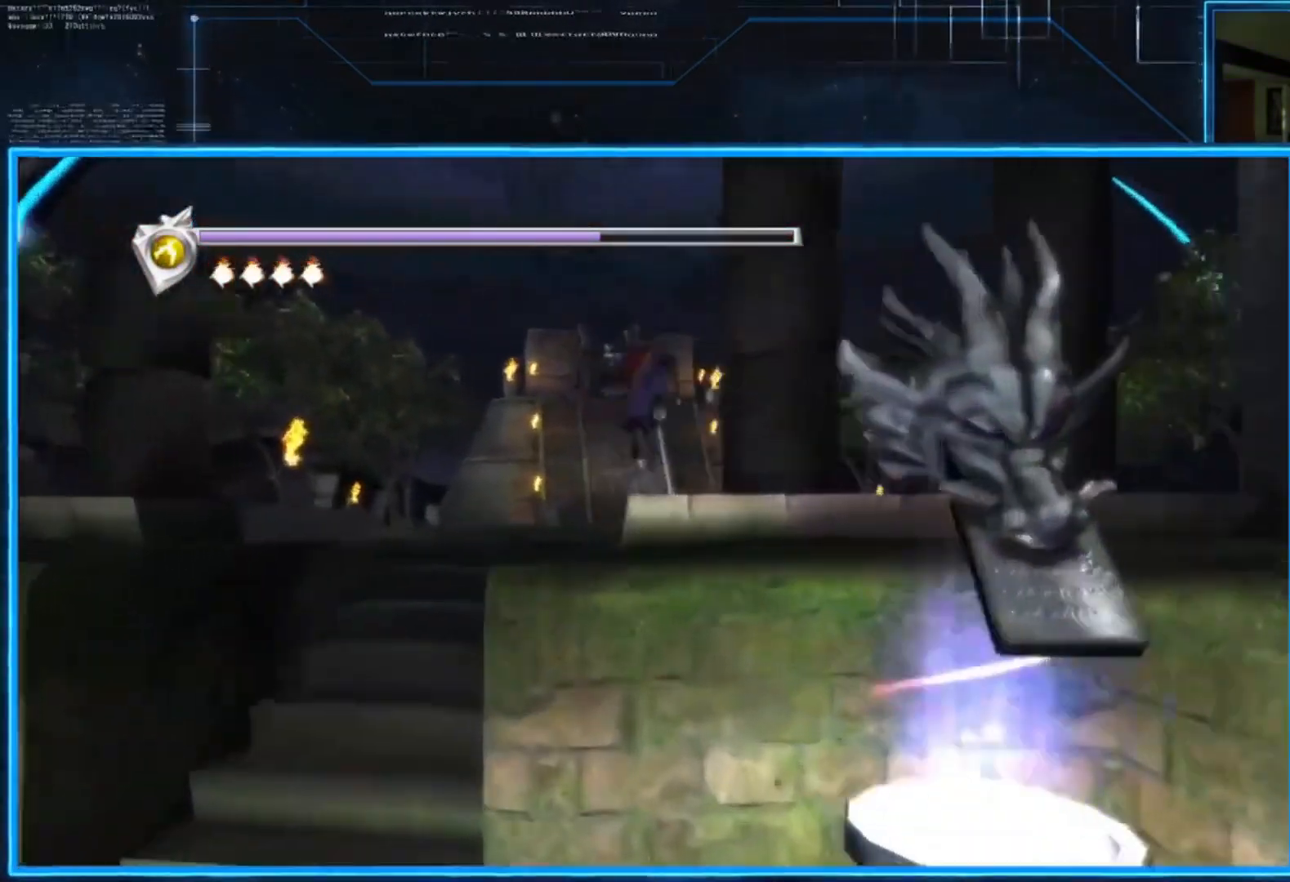
{"buttons": [], "left_stick": "up", "right_stick": "center", "events": []}
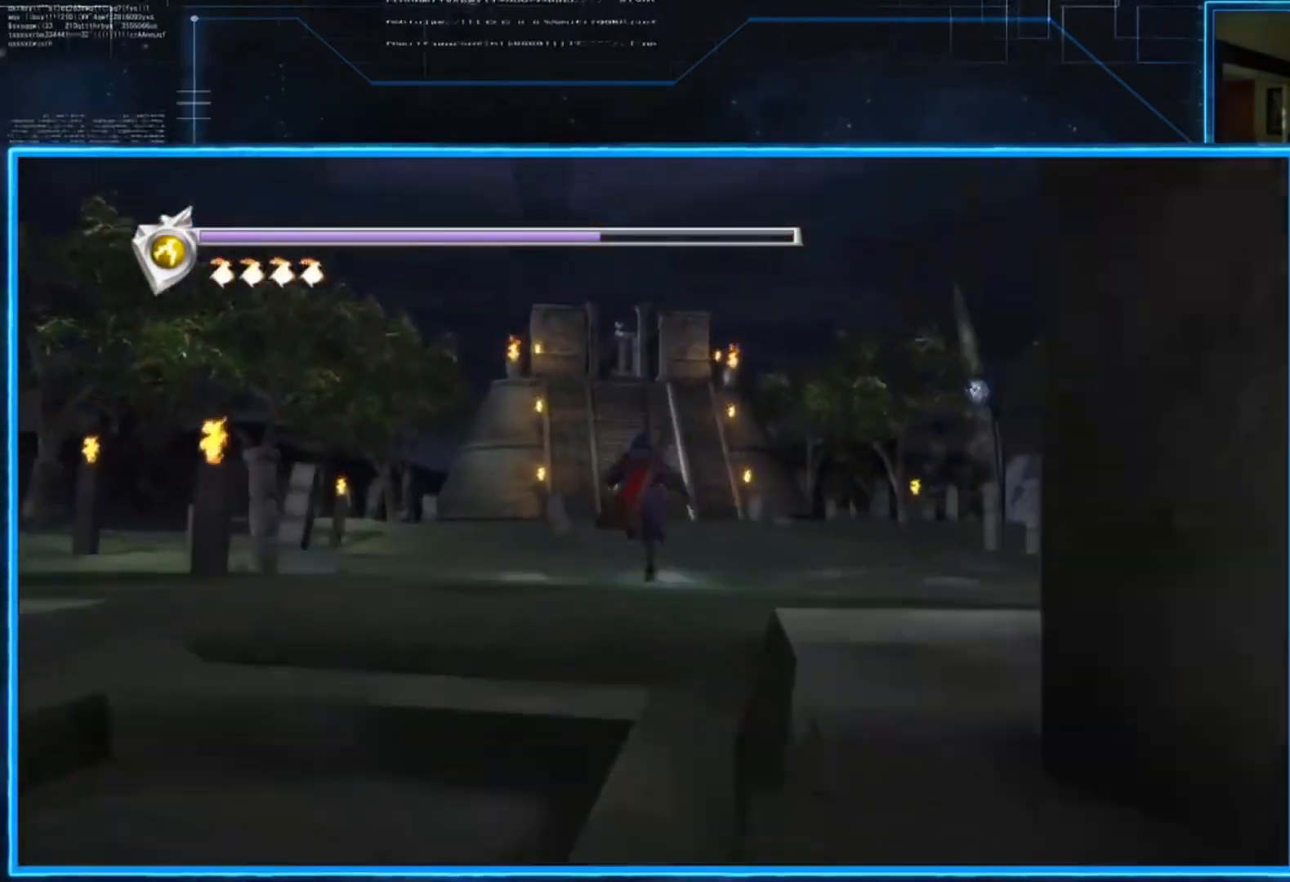
{"buttons": [], "left_stick": "up", "right_stick": "center", "events": [[33, "L2", "down"], [200, "A", "down"], [267, "L2", "up"], [334, "A", "up"]]}
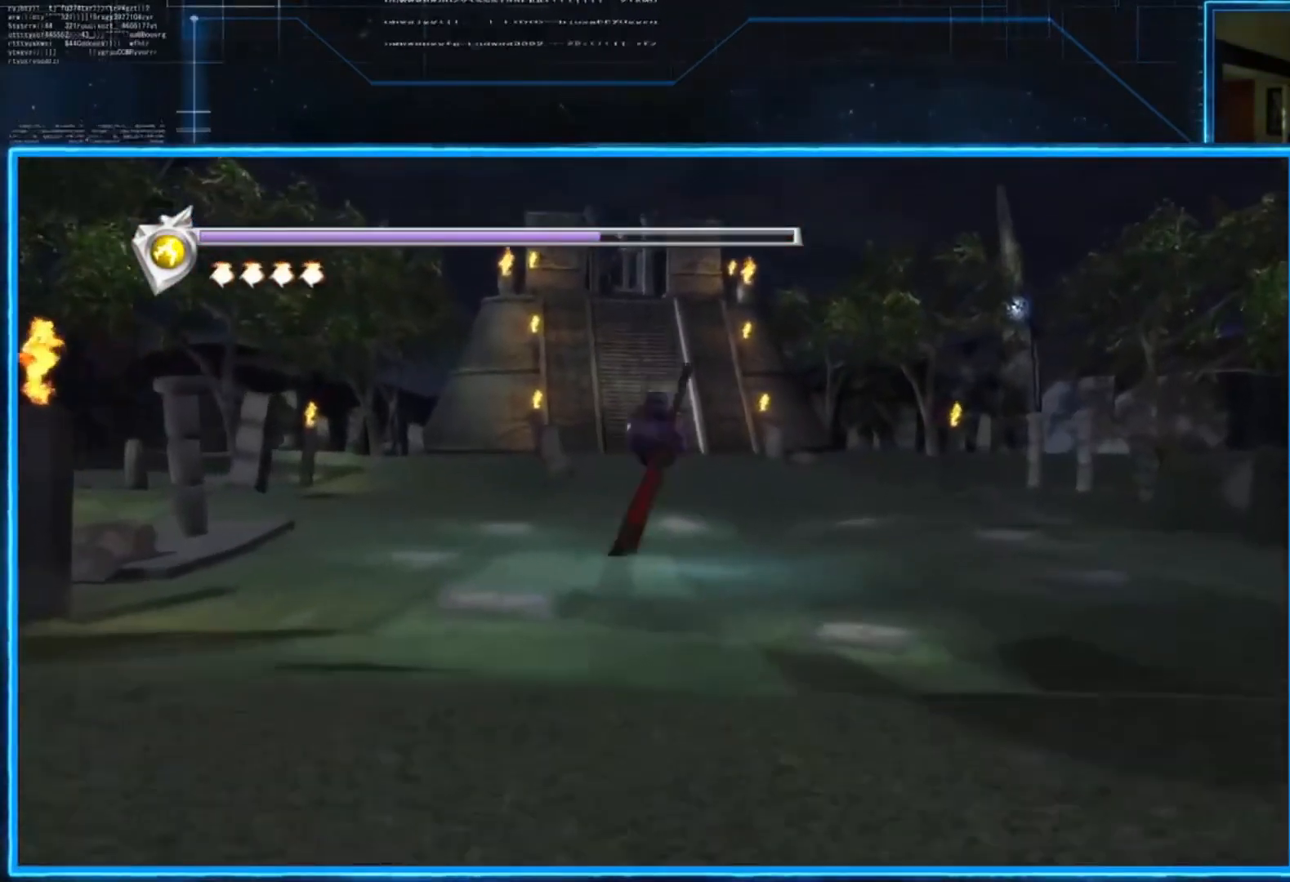
{"buttons": ["L2"], "left_stick": "up-right", "right_stick": "center", "events": [[67, "left_stick", "up-right"], [401, "L2", "down"]]}
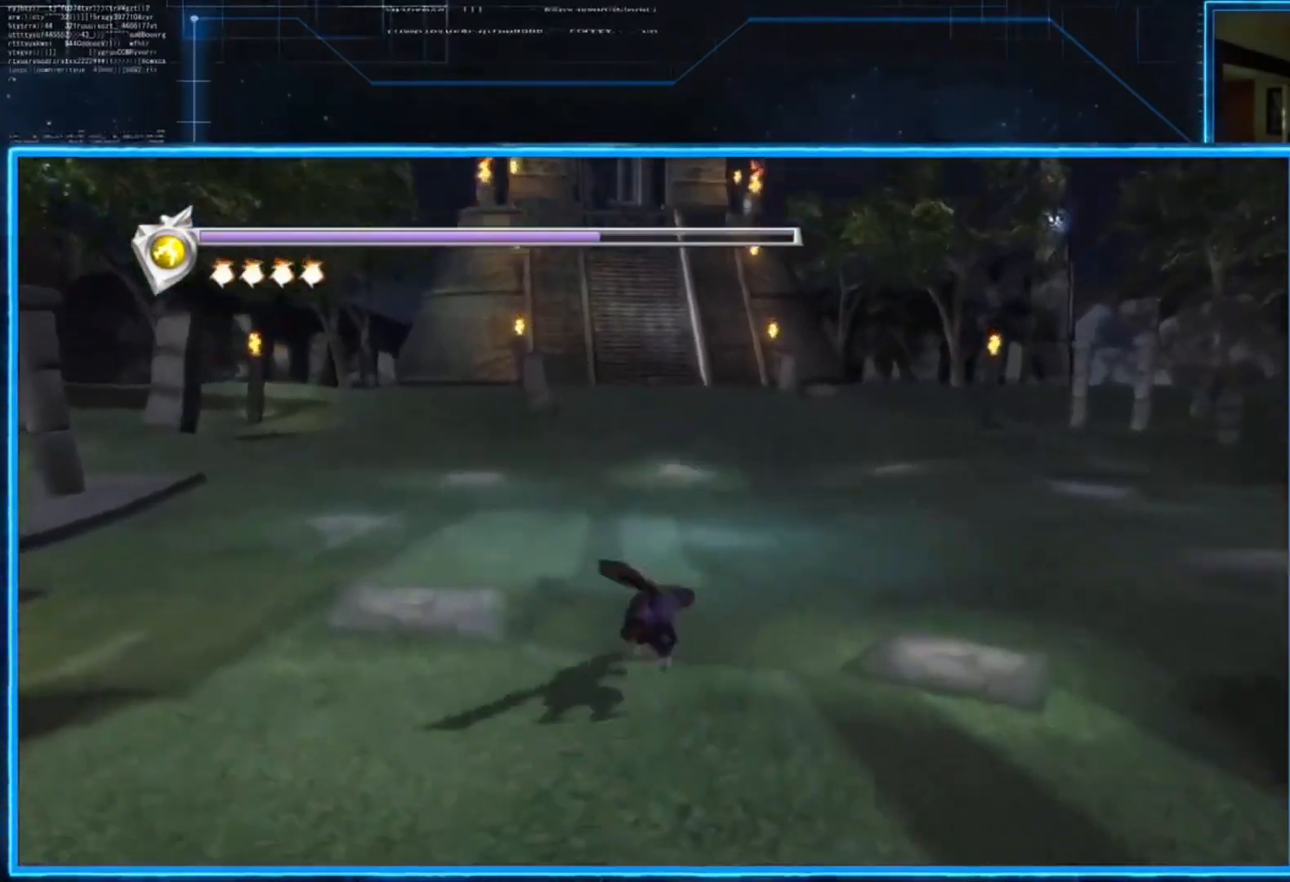
{"buttons": [], "left_stick": "up-right", "right_stick": "center", "events": [[67, "A", "down"], [67, "L2", "up"], [200, "A", "up"]]}
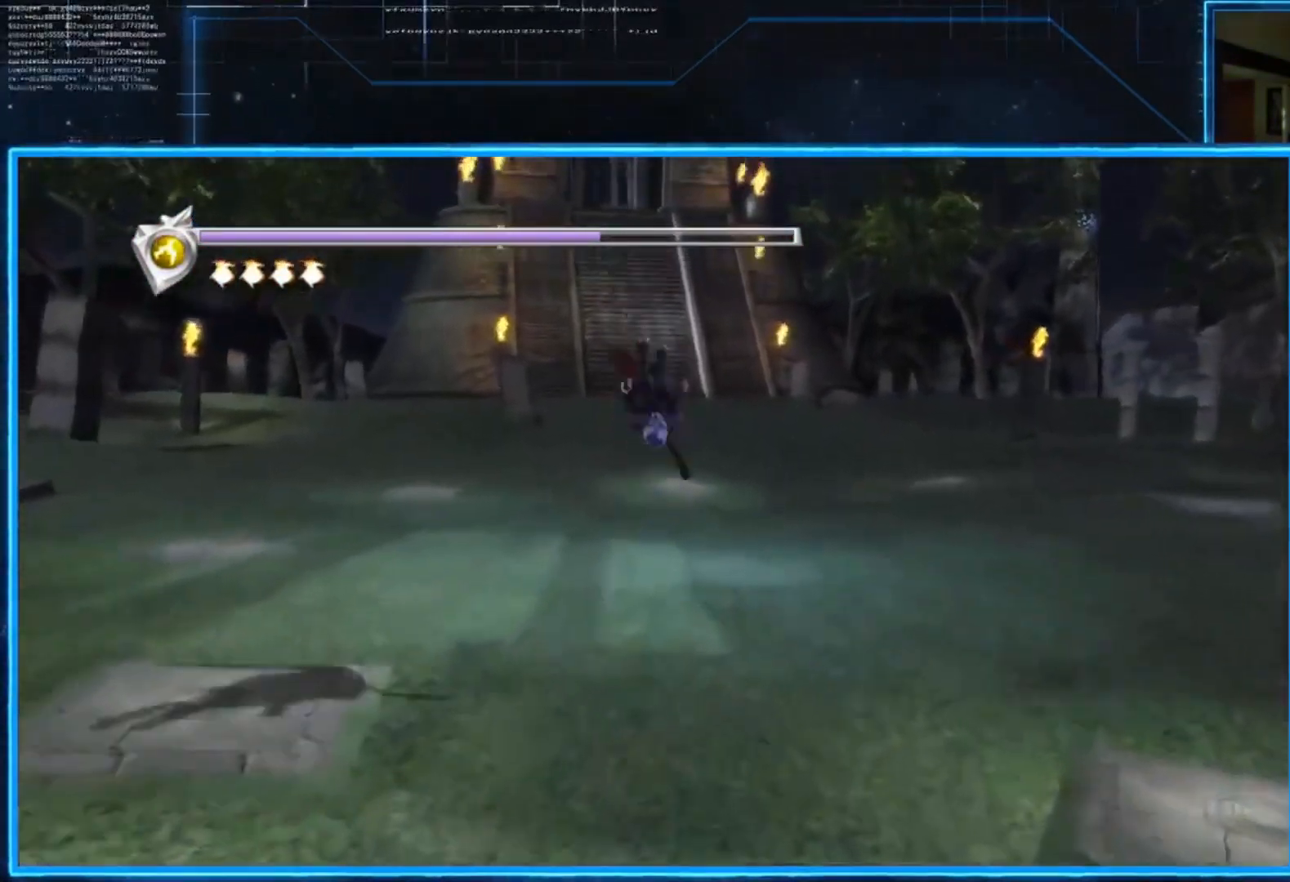
{"buttons": ["A"], "left_stick": "up-right", "right_stick": "center", "events": [[234, "L2", "down"], [401, "A", "down"], [434, "L2", "up"]]}
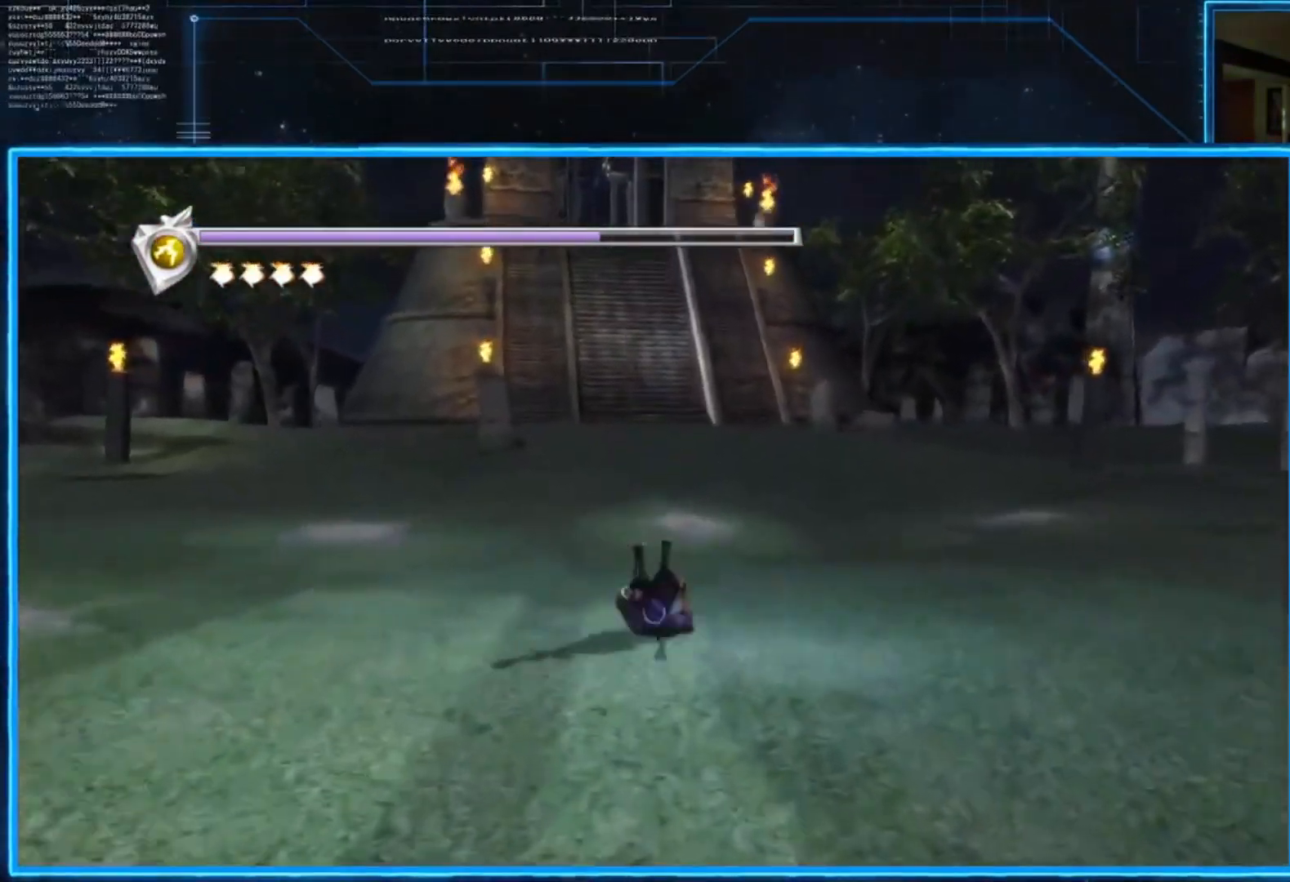
{"buttons": ["L2"], "left_stick": "up-right", "right_stick": "center", "events": [[33, "A", "up"], [500, "L2", "down"]]}
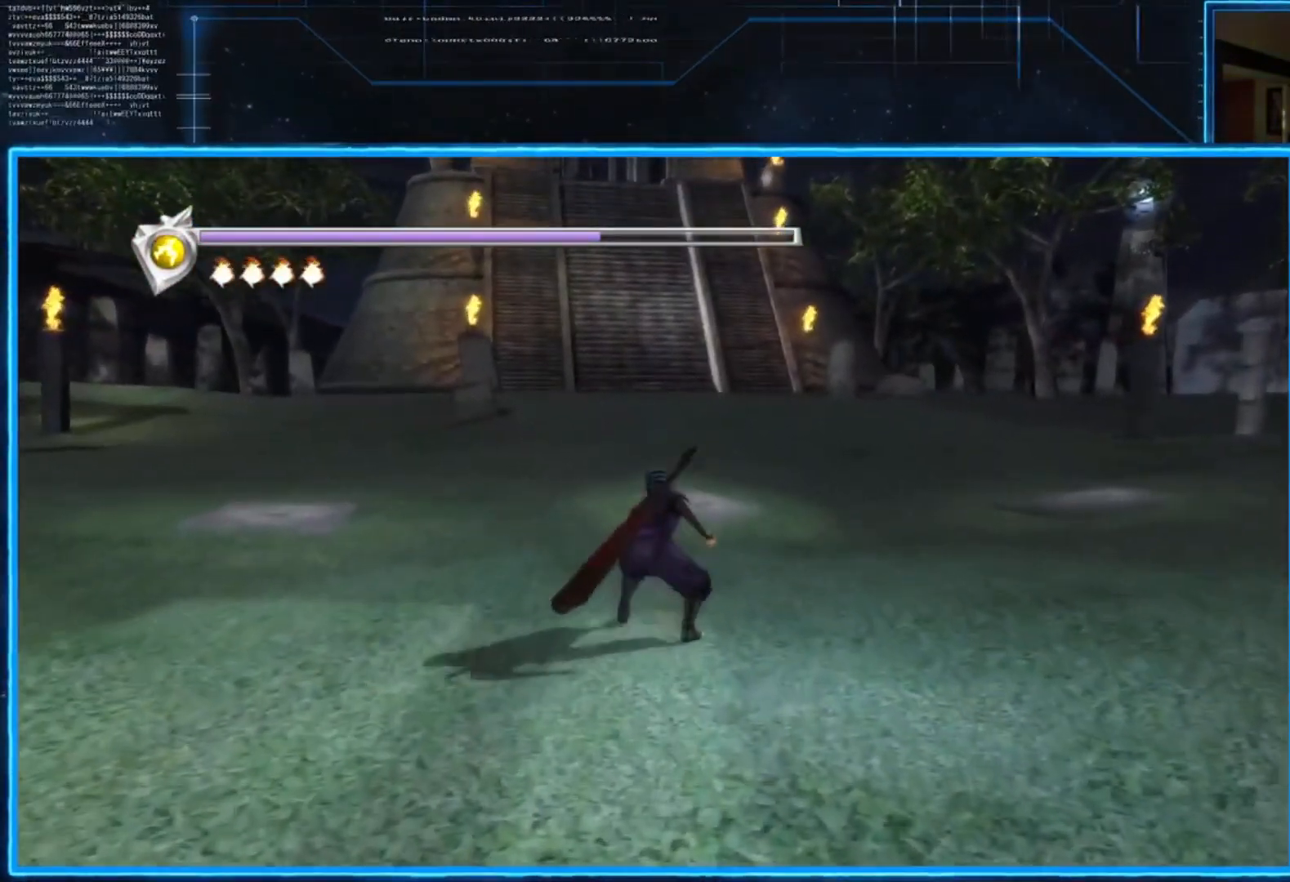
{"buttons": [], "left_stick": "center", "right_stick": "center", "events": [[67, "A", "down"], [167, "A", "up"], [167, "L2", "up"], [301, "left_stick", "center"]]}
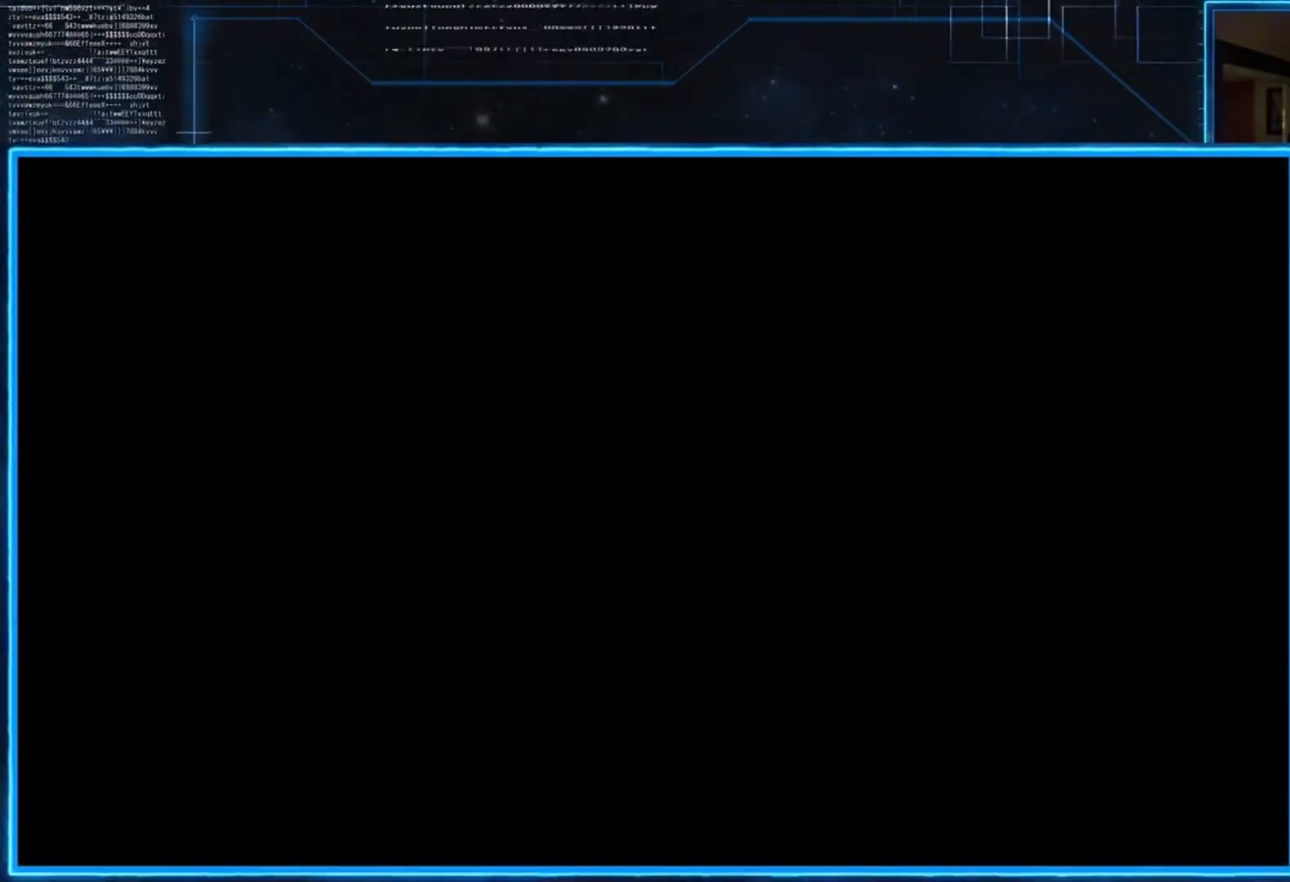
{"buttons": ["A", "START"], "left_stick": "center", "right_stick": "center", "events": [[467, "A", "down"], [500, "START", "down"]]}
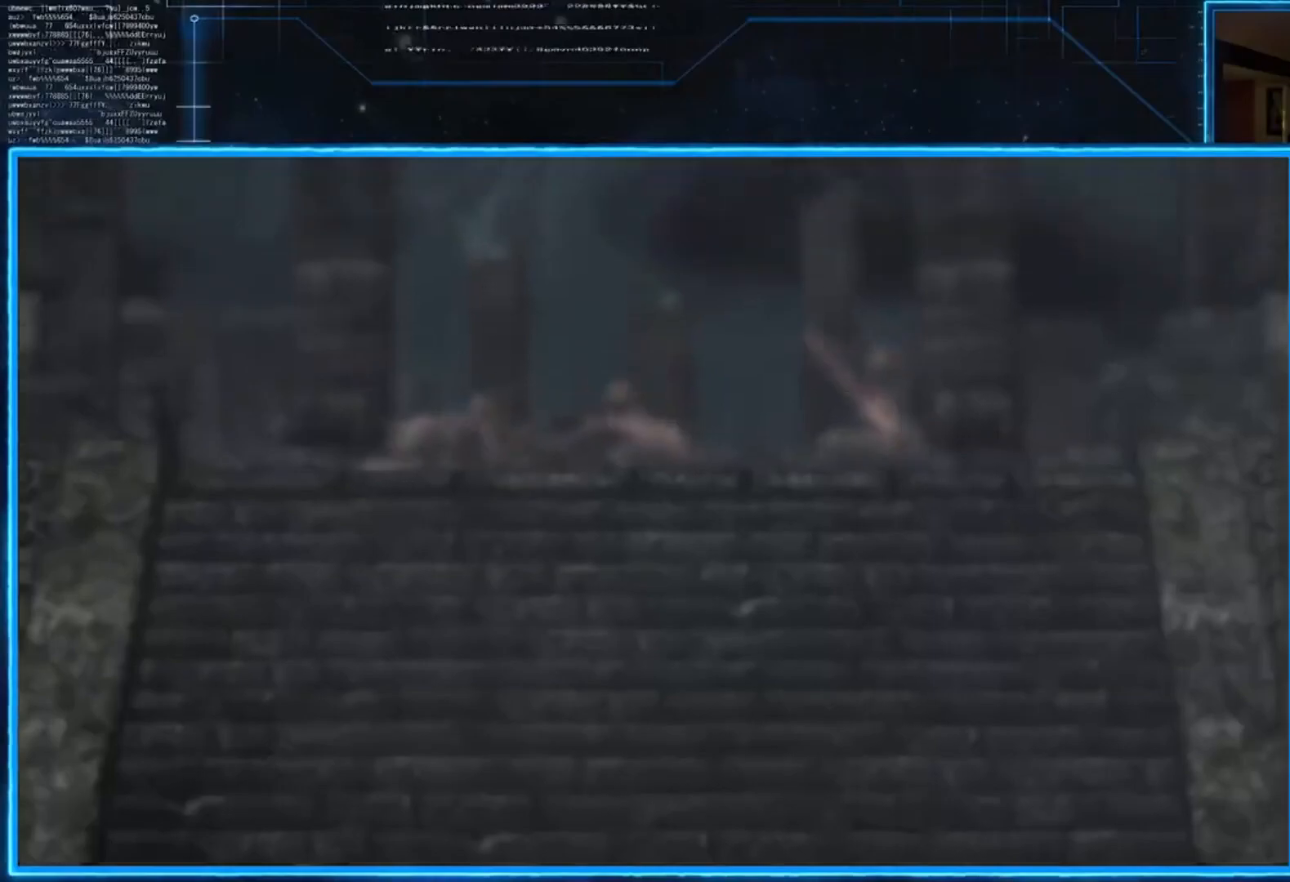
{"buttons": ["START"], "left_stick": "center", "right_stick": "center", "events": [[101, "A", "up"], [101, "START", "up"], [301, "START", "down"], [367, "A", "down"], [401, "START", "up"], [501, "A", "up"], [501, "START", "down"]]}
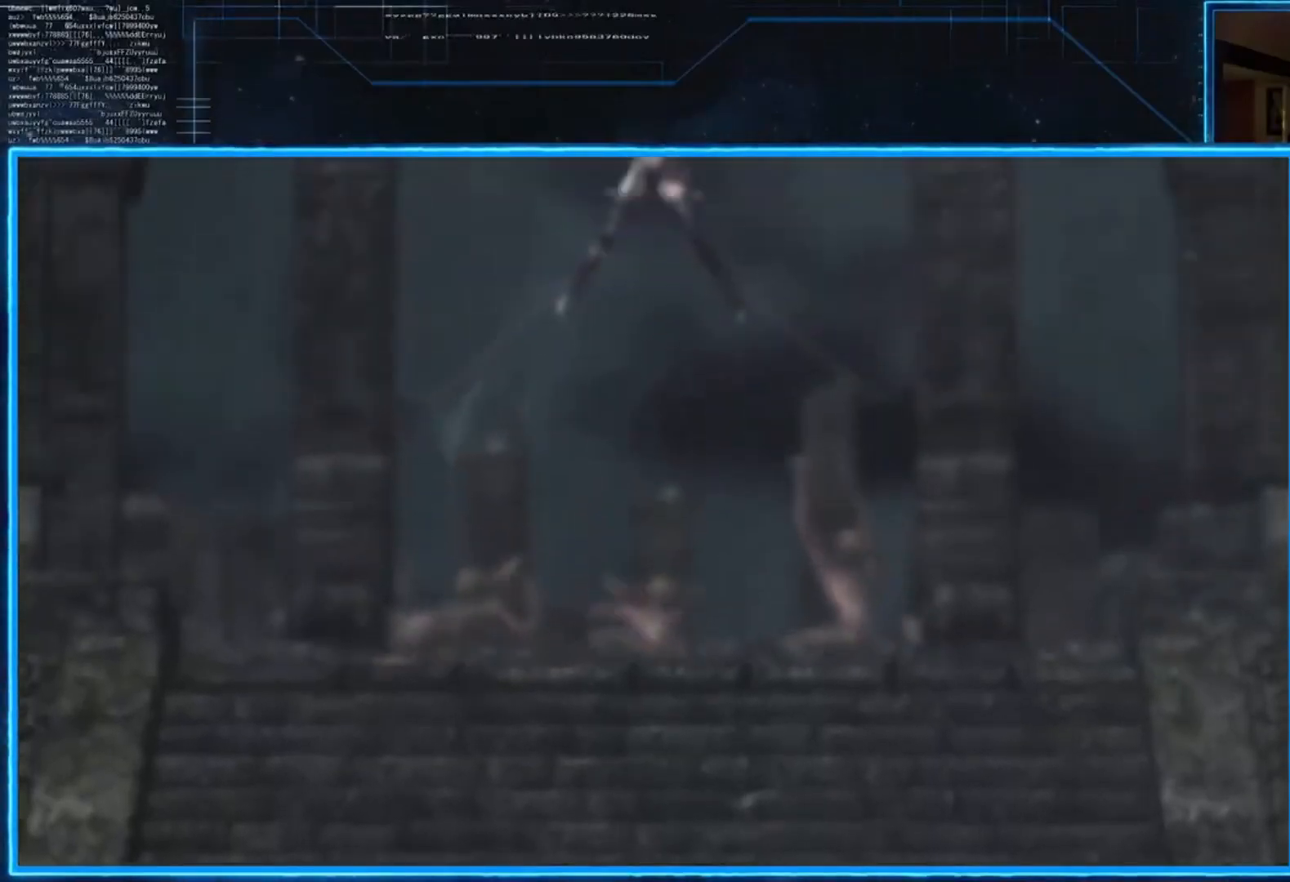
{"buttons": ["A"], "left_stick": "center", "right_stick": "center", "events": [[100, "START", "up"], [133, "A", "down"], [200, "A", "up"], [200, "START", "down"], [300, "A", "down"], [300, "START", "up"], [400, "A", "up"], [400, "START", "down"], [467, "A", "down"], [467, "START", "up"]]}
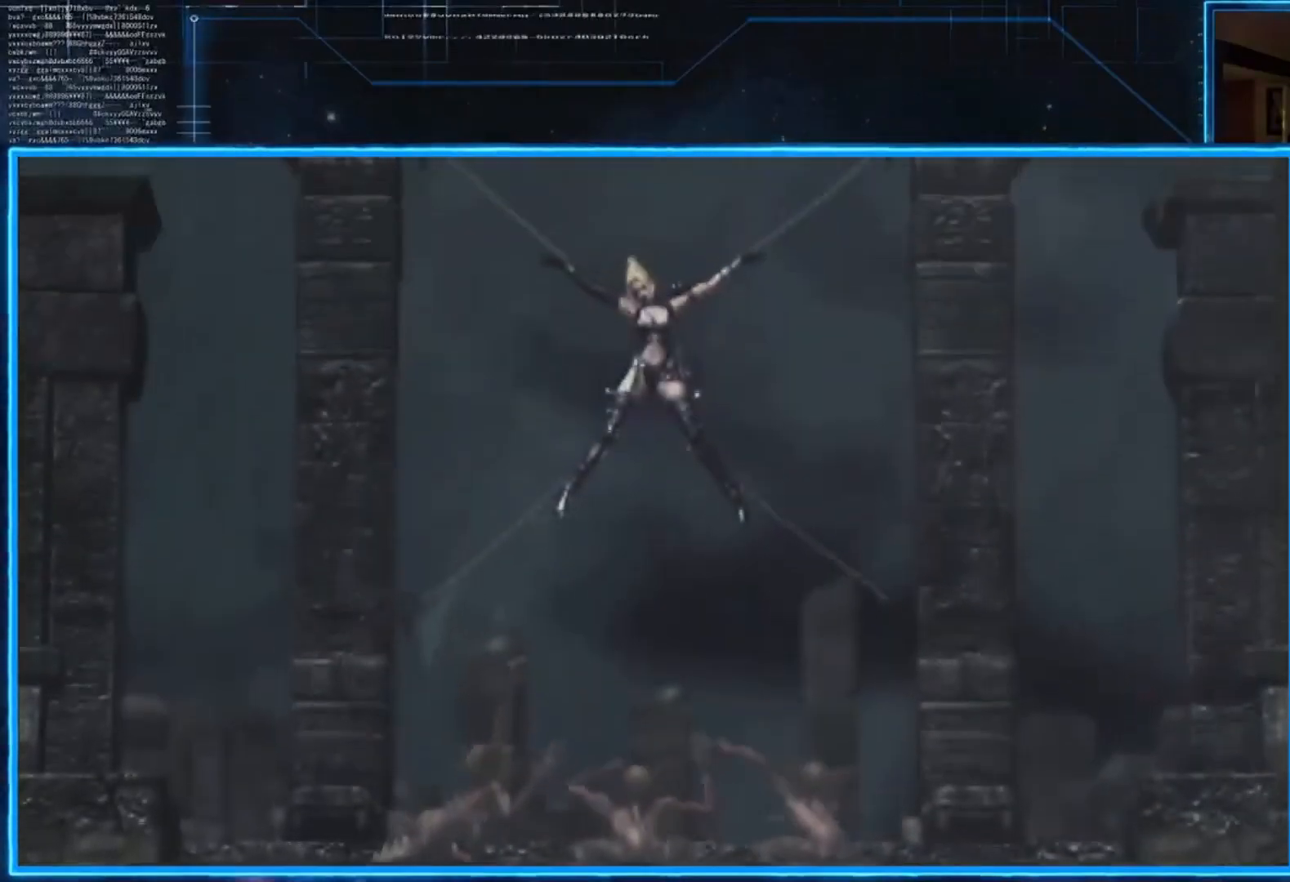
{"buttons": ["A"], "left_stick": "center", "right_stick": "center", "events": [[101, "A", "up"], [101, "START", "down"], [134, "A", "down"], [167, "START", "up"], [234, "A", "up"], [234, "START", "down"], [301, "A", "down"], [334, "START", "up"], [367, "A", "up"], [434, "A", "down"]]}
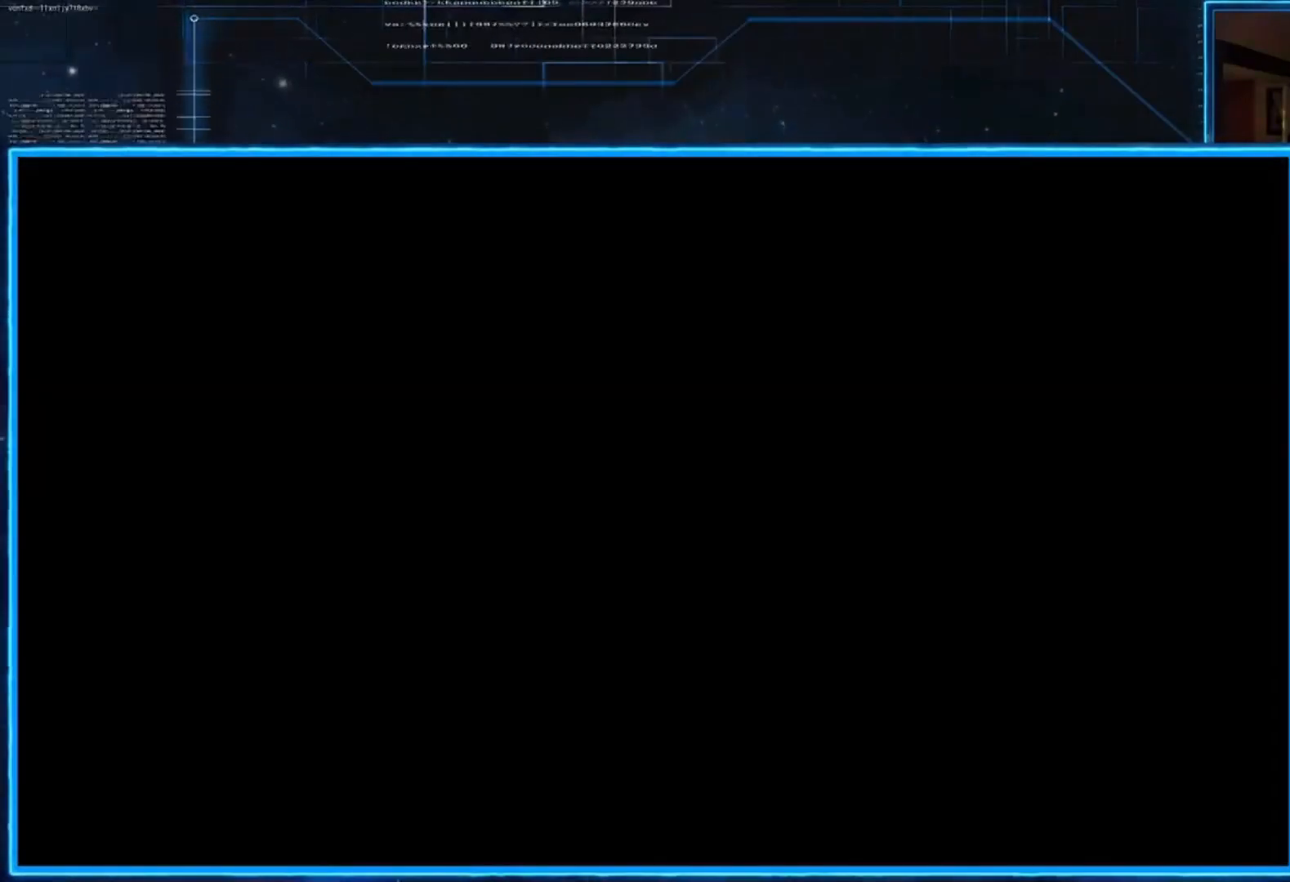
{"buttons": [], "left_stick": "center", "right_stick": "center", "events": [[67, "A", "up"]]}
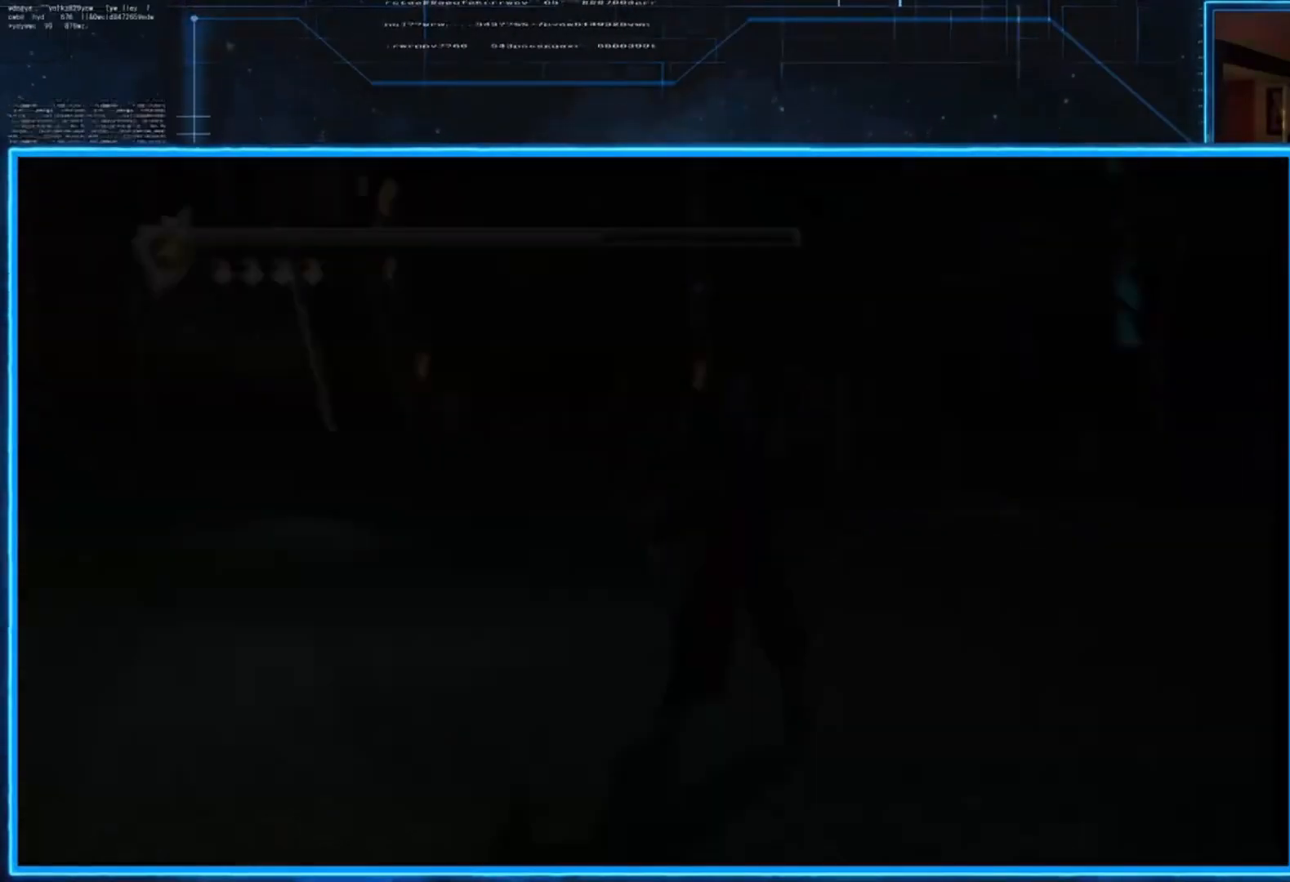
{"buttons": [], "left_stick": "center", "right_stick": "center", "events": [[134, "L2", "down"], [134, "left_stick", "up"], [468, "L2", "up"], [501, "left_stick", "center"]]}
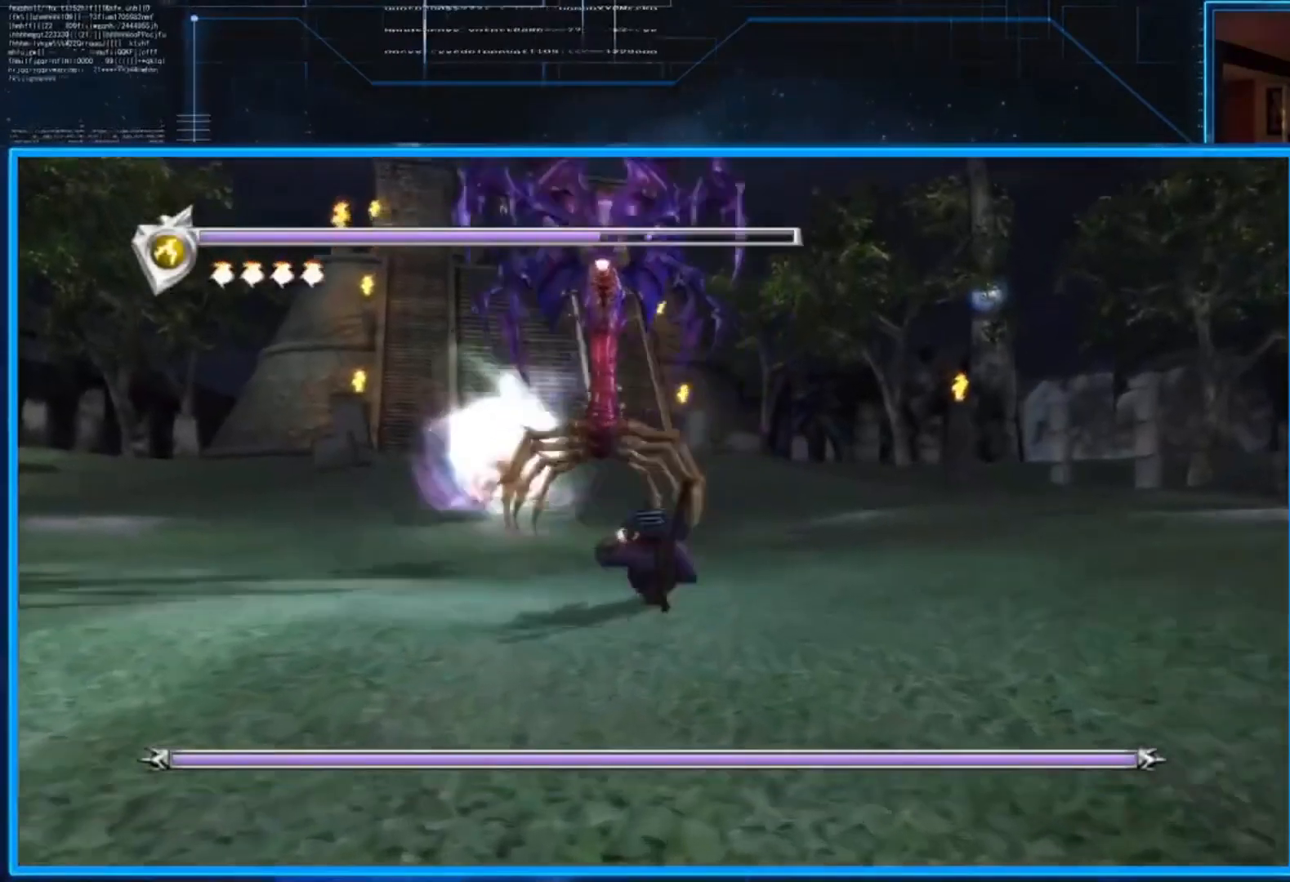
{"buttons": [], "left_stick": "center", "right_stick": "center", "events": [[67, "R1", "down"], [167, "R1", "up"]]}
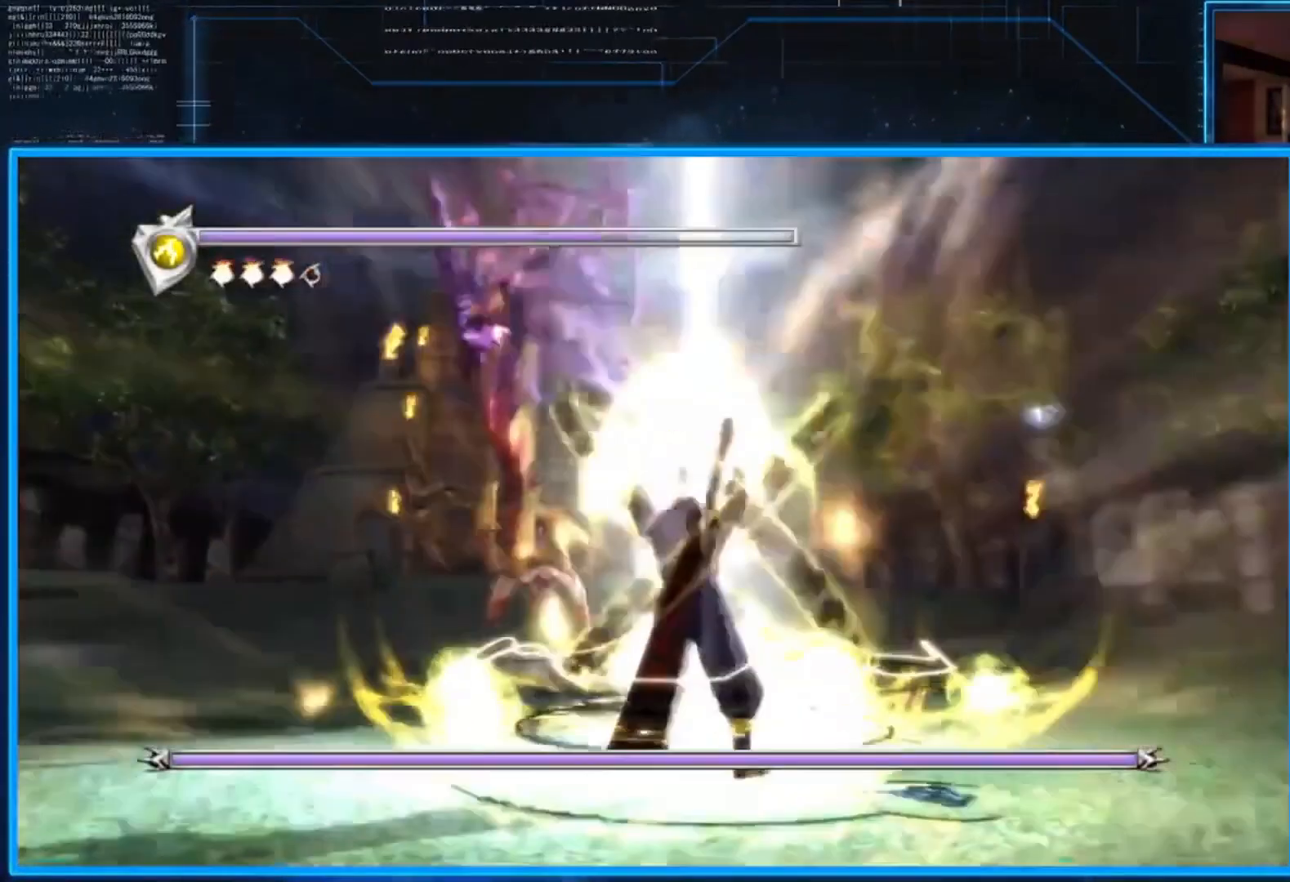
{"buttons": [], "left_stick": "center", "right_stick": "center", "events": []}
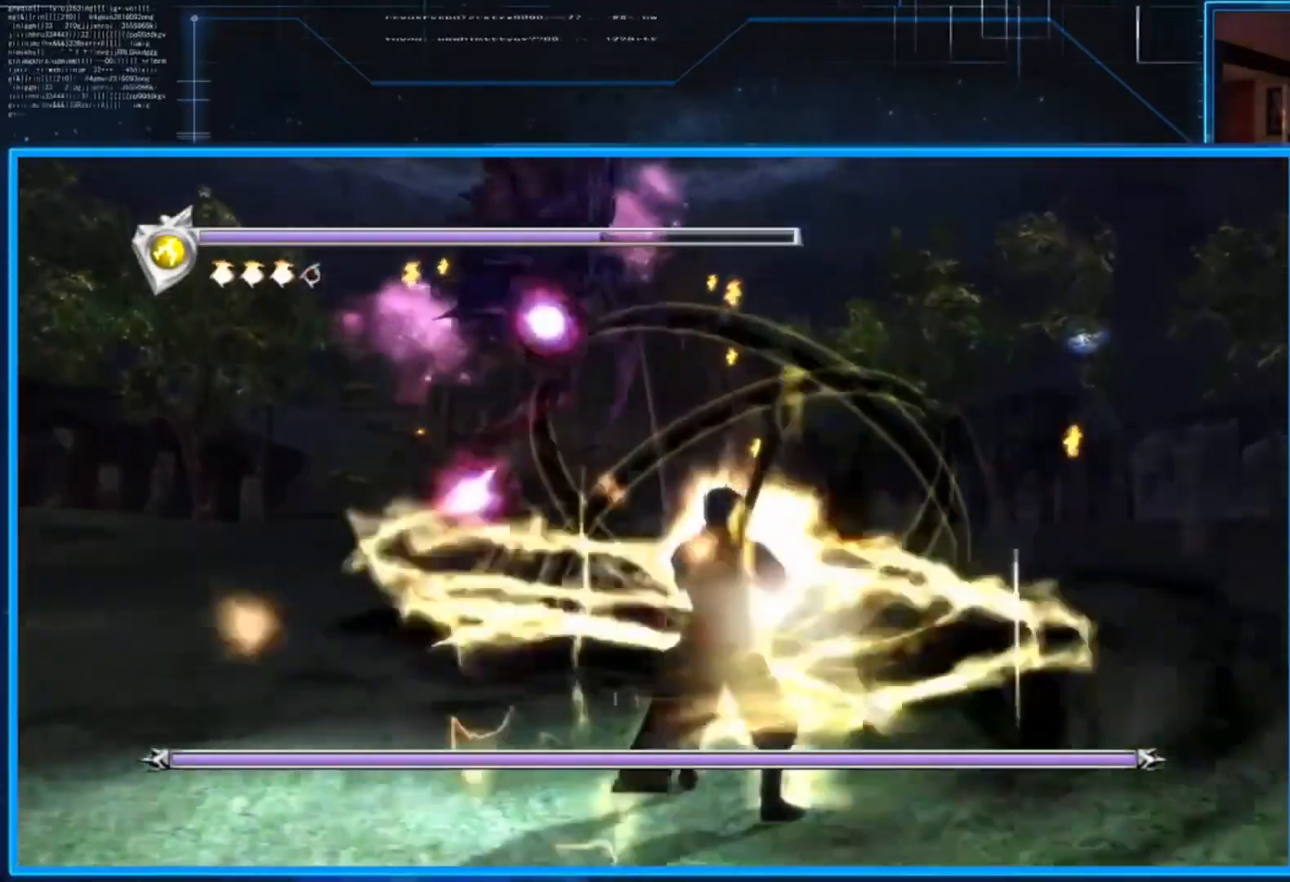
{"buttons": [], "left_stick": "center", "right_stick": "center", "events": []}
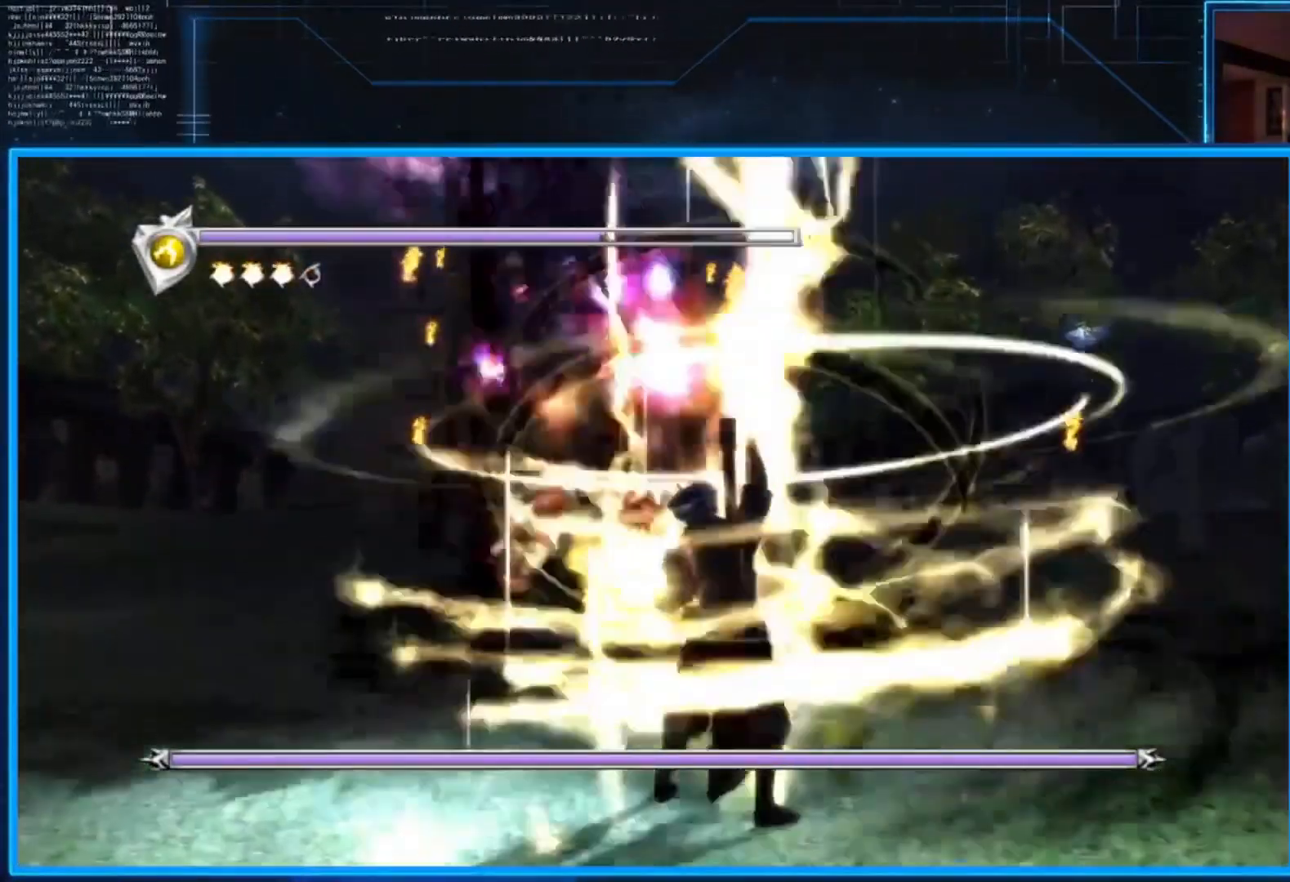
{"buttons": [], "left_stick": "center", "right_stick": "center", "events": []}
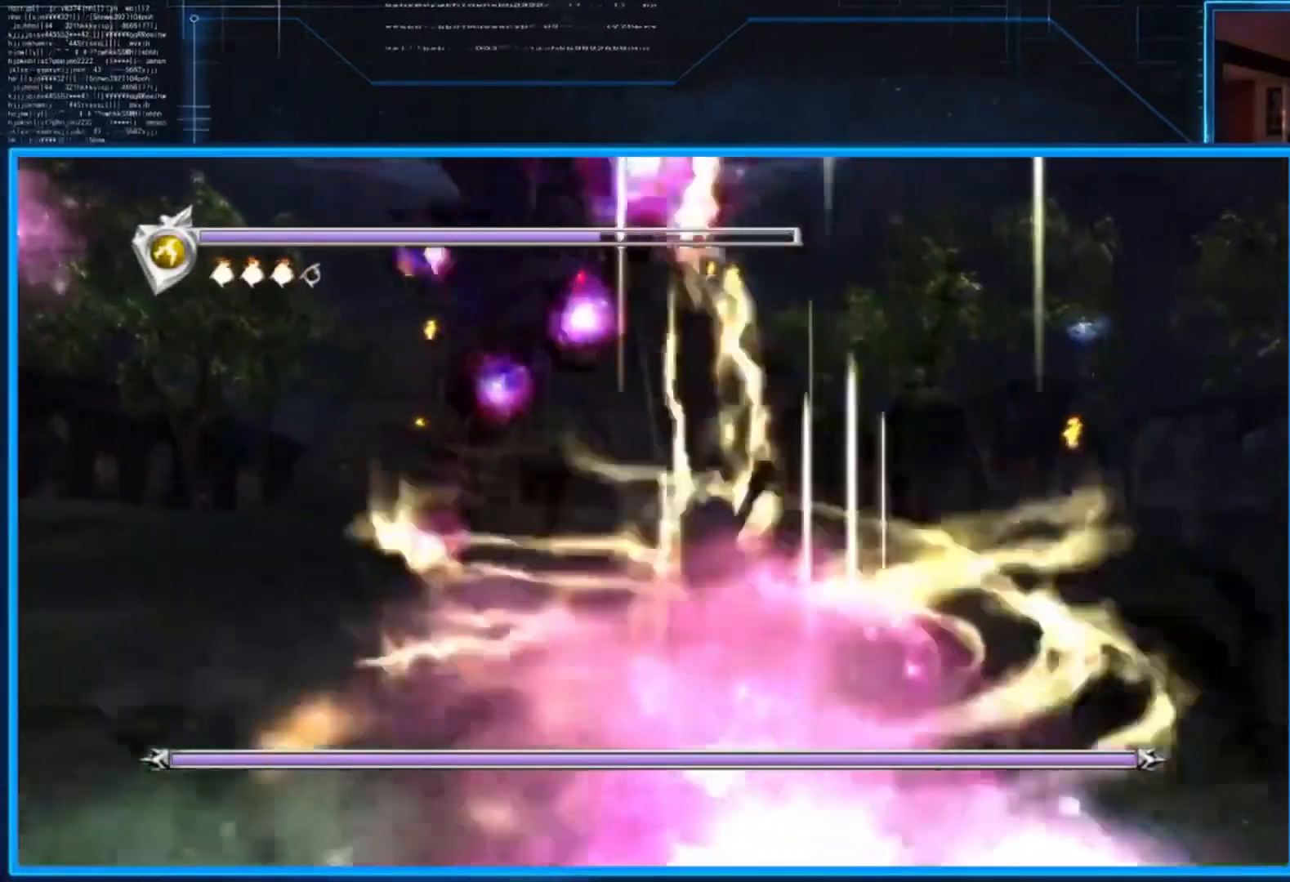
{"buttons": [], "left_stick": "center", "right_stick": "center", "events": []}
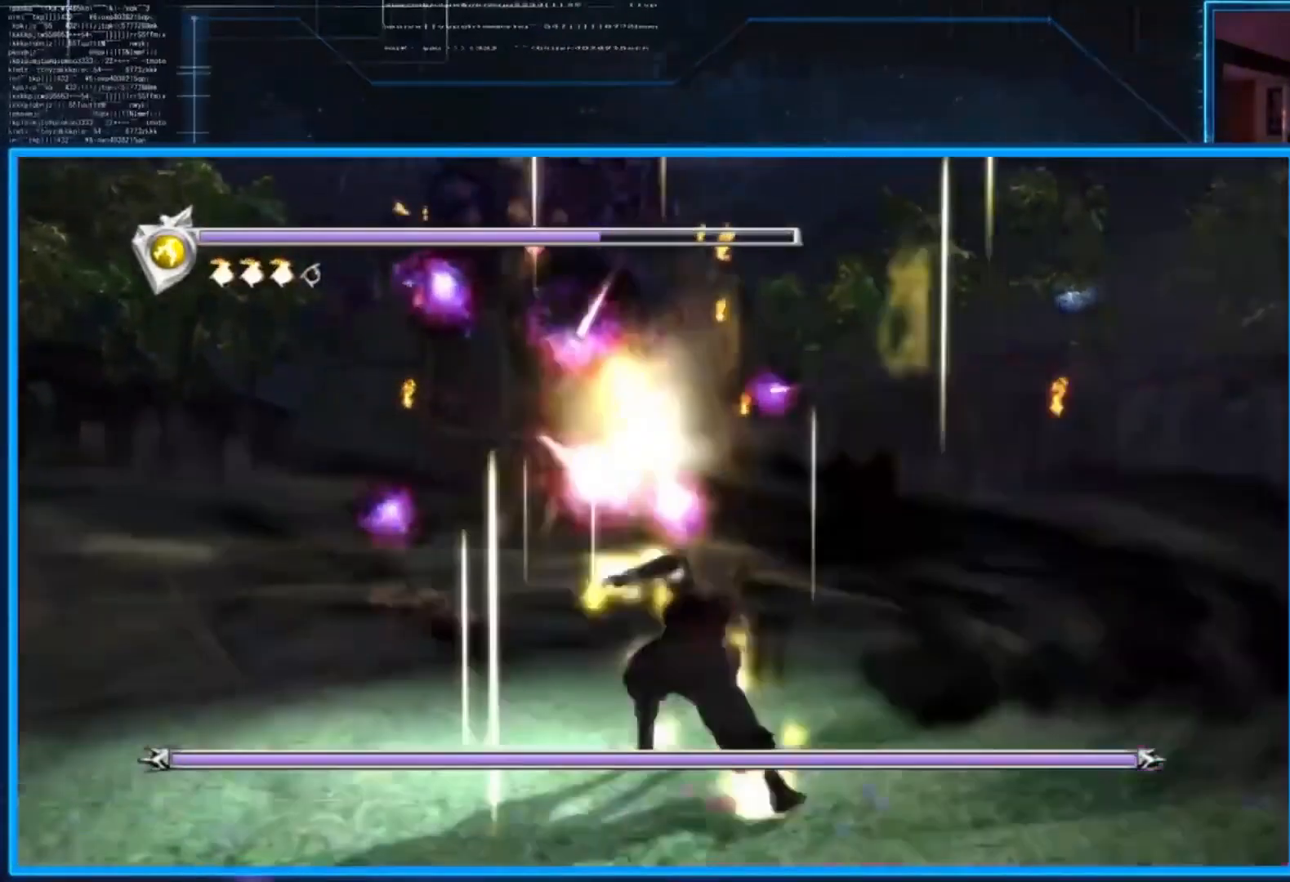
{"buttons": [], "left_stick": "center", "right_stick": "center", "events": []}
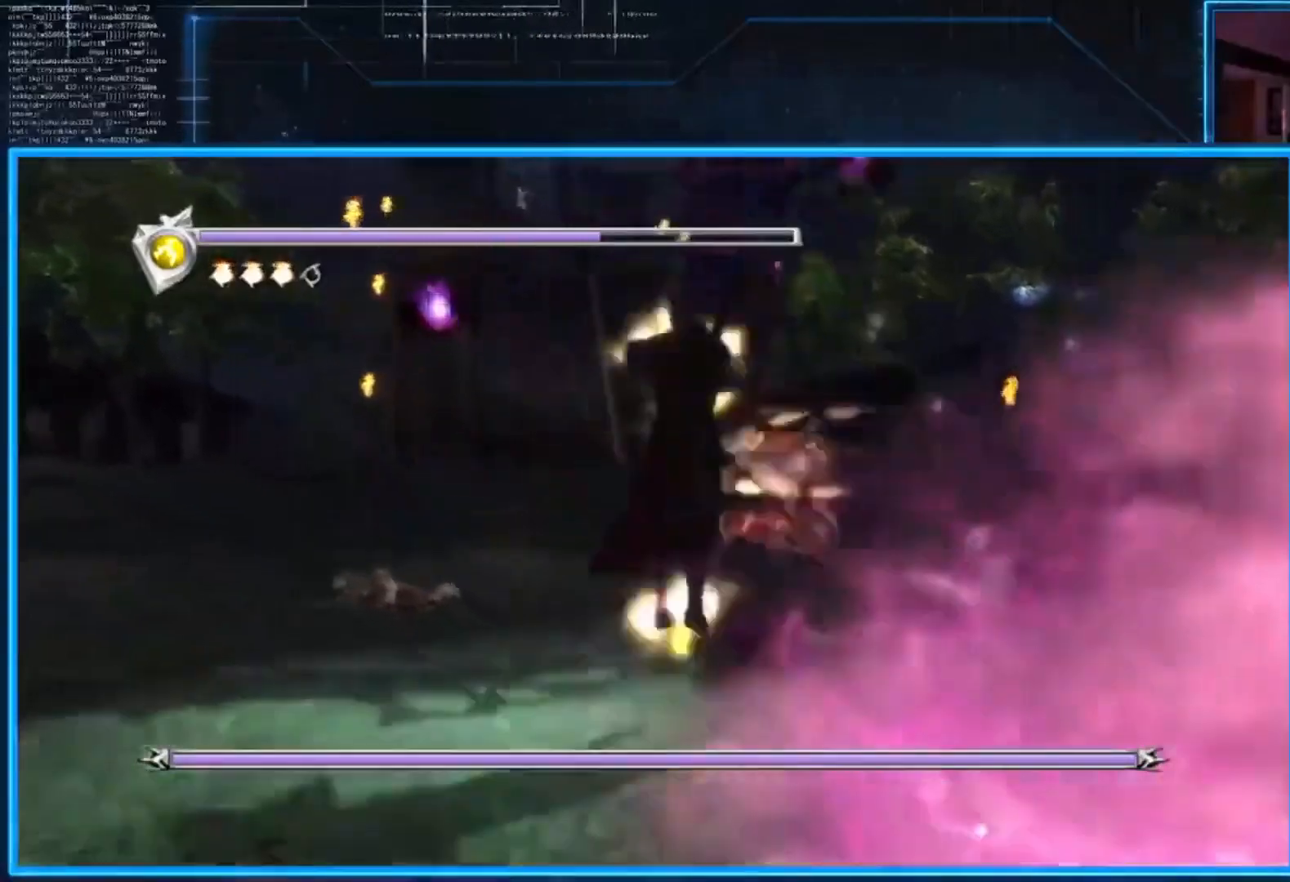
{"buttons": [], "left_stick": "center", "right_stick": "center", "events": []}
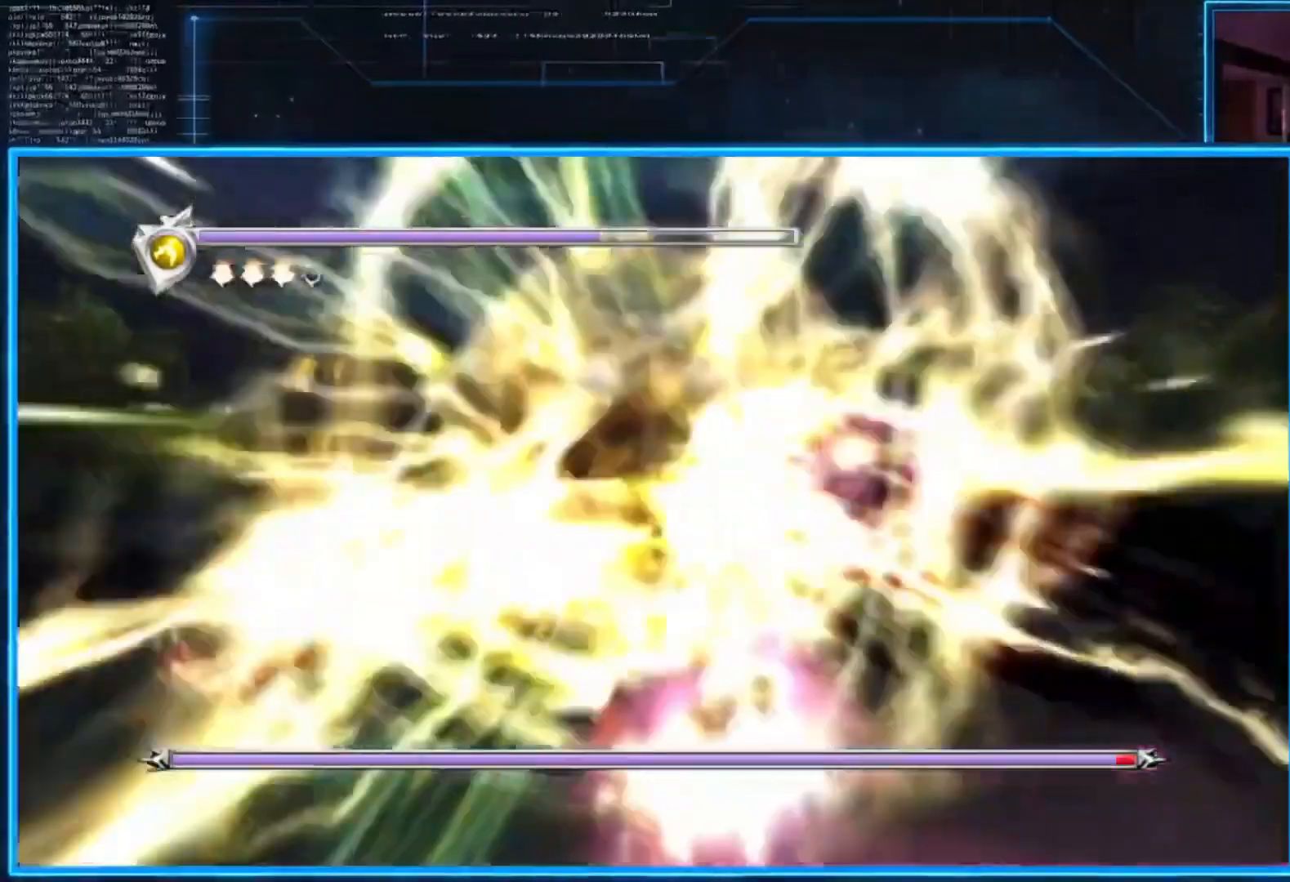
{"buttons": [], "left_stick": "center", "right_stick": "center", "events": []}
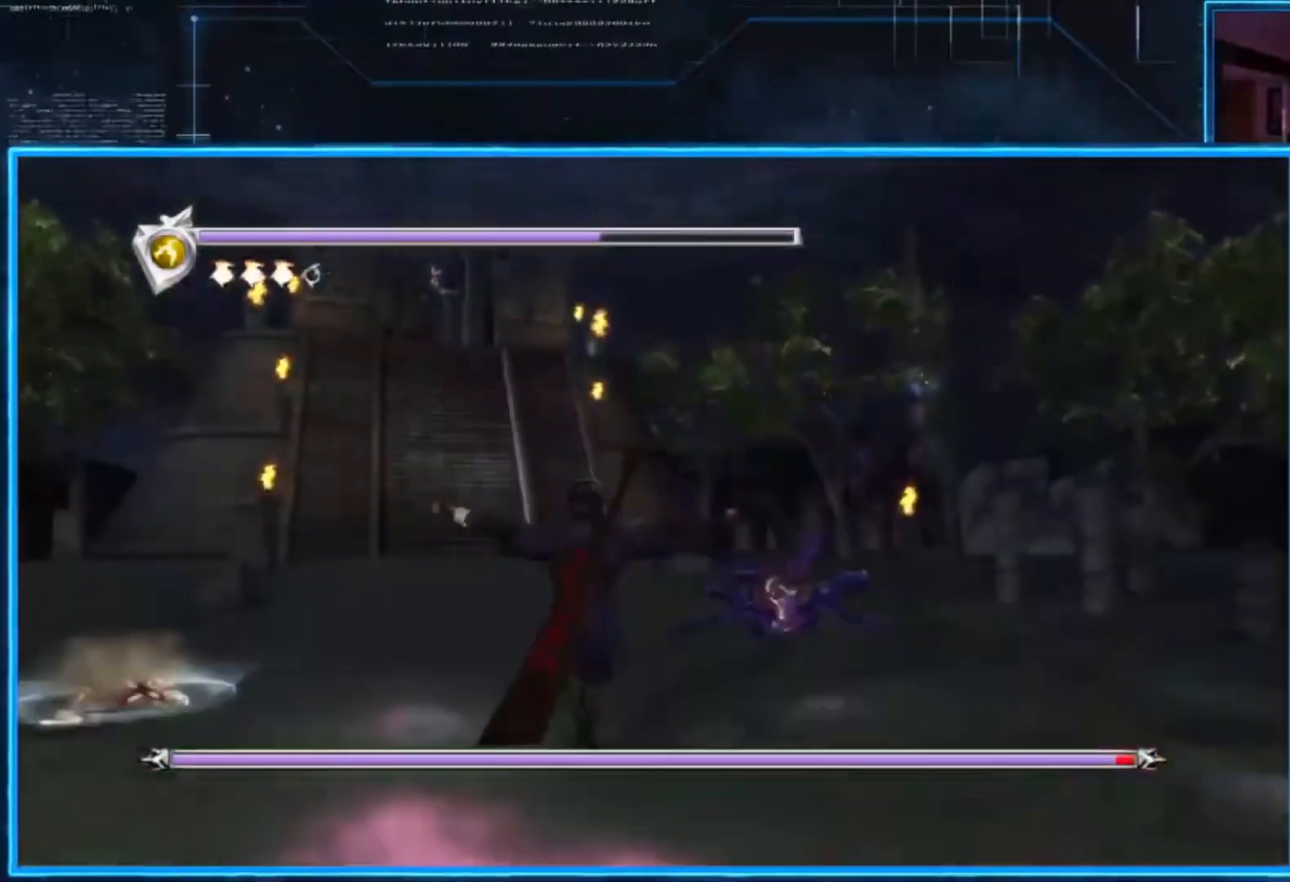
{"buttons": ["L2"], "left_stick": "up-right", "right_stick": "center", "events": [[267, "left_stick", "up-right"], [267, "right_stick", "down-right"], [317, "right_stick", "center"], [350, "L2", "down"]]}
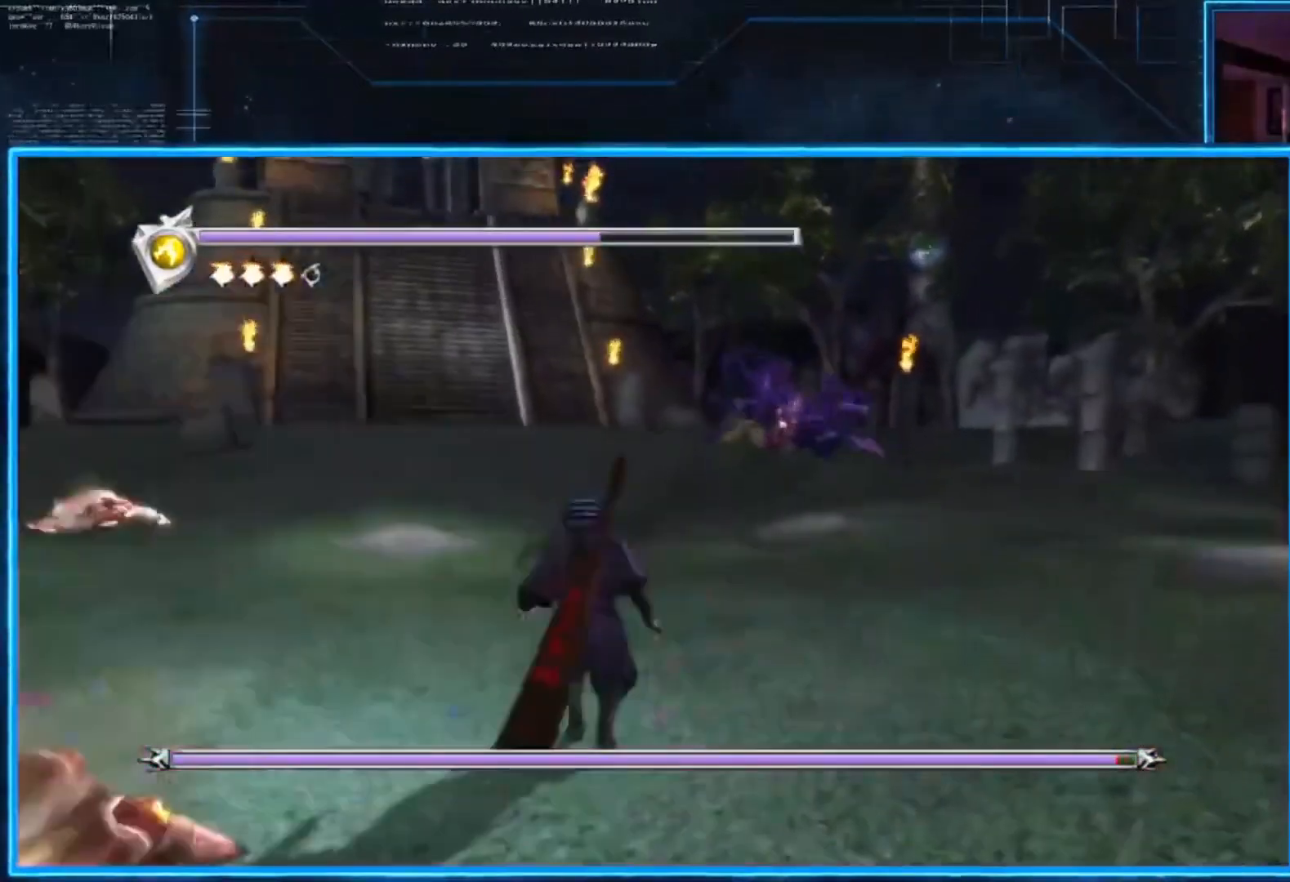
{"buttons": ["A"], "left_stick": "up-right", "right_stick": "center", "events": [[84, "A", "down"], [184, "A", "up"], [217, "L2", "up"], [251, "A", "down"], [317, "A", "up"], [384, "A", "down"]]}
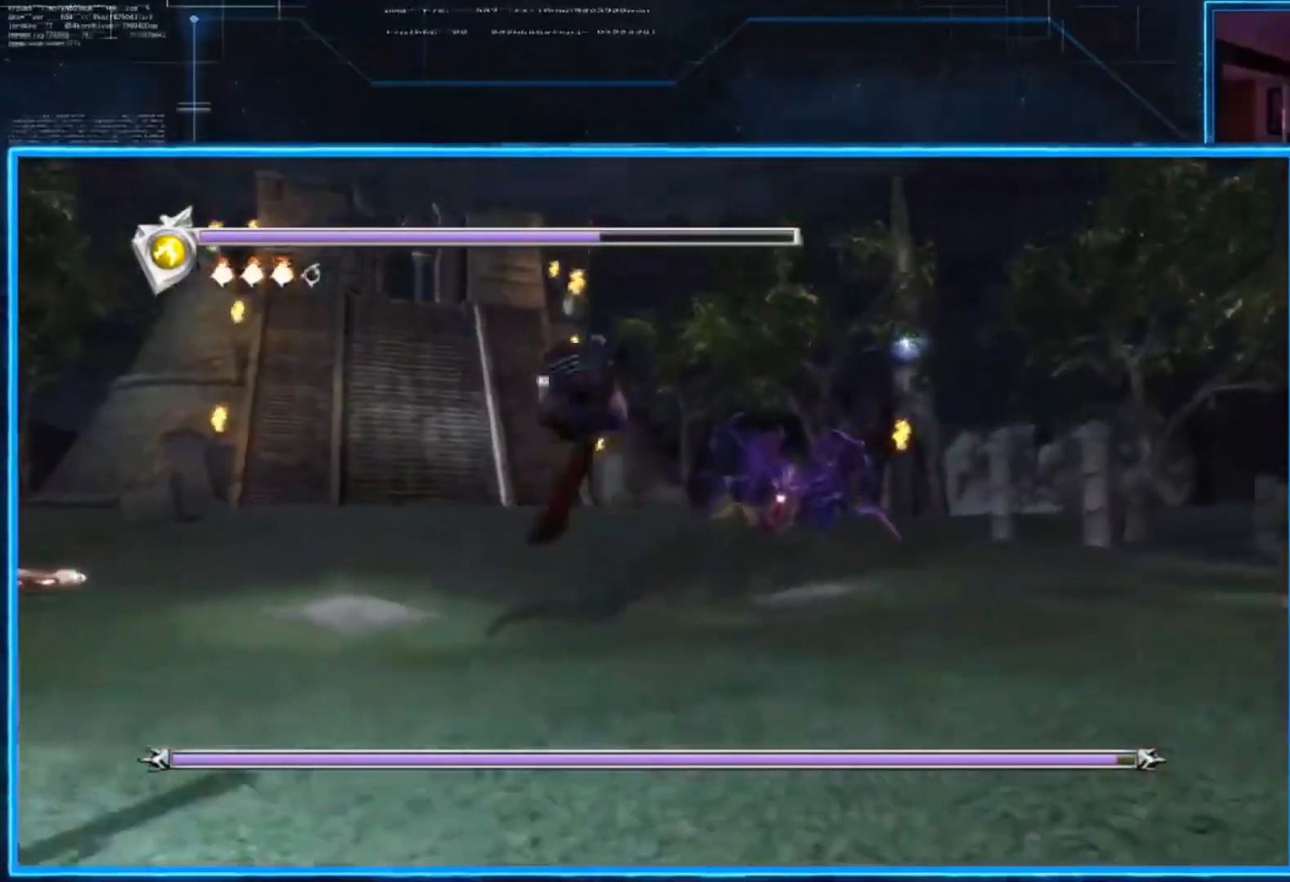
{"buttons": ["L2"], "left_stick": "up-right", "right_stick": "center", "events": [[50, "A", "up"], [417, "L2", "down"]]}
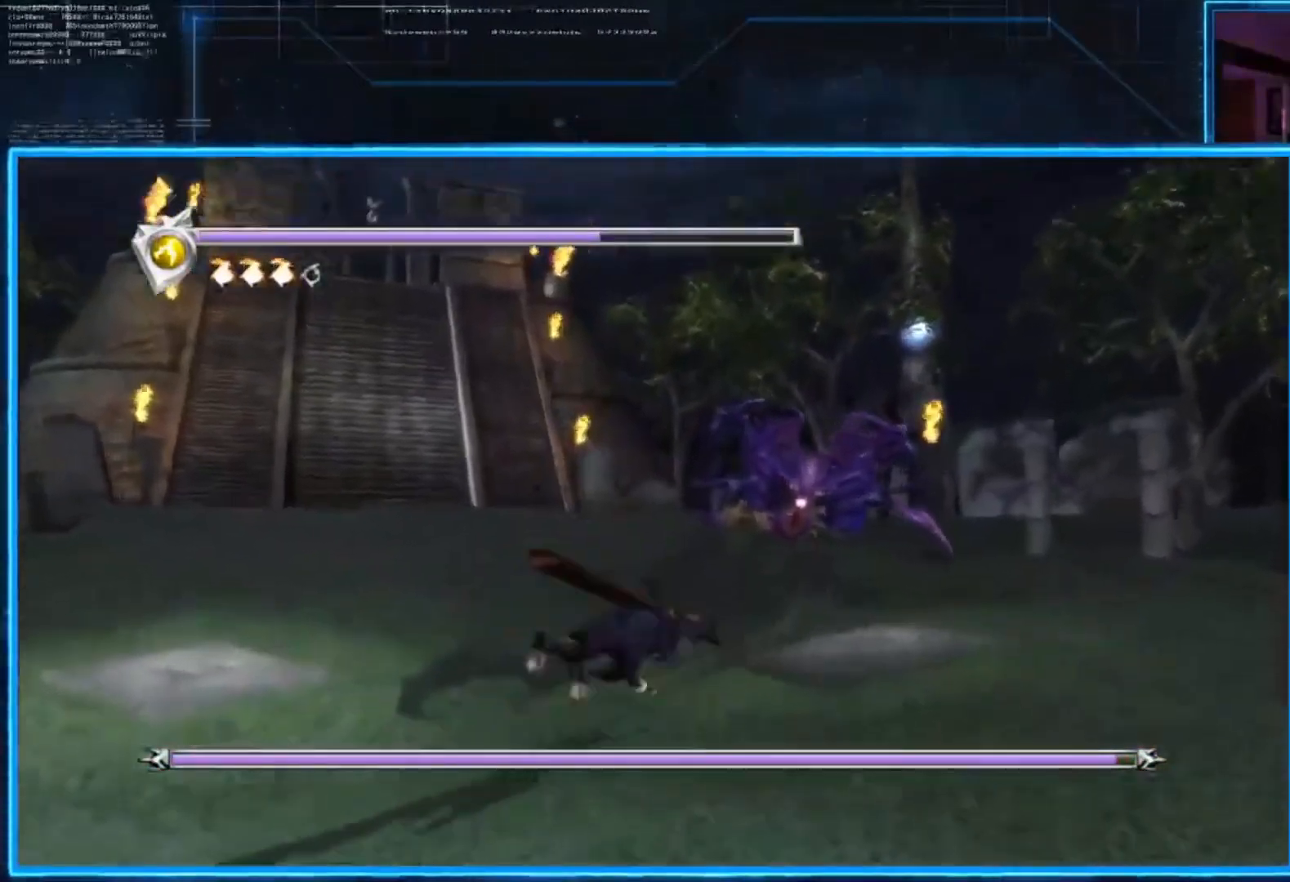
{"buttons": [], "left_stick": "up-right", "right_stick": "center", "events": [[50, "A", "down"], [284, "A", "up"], [284, "L2", "up"]]}
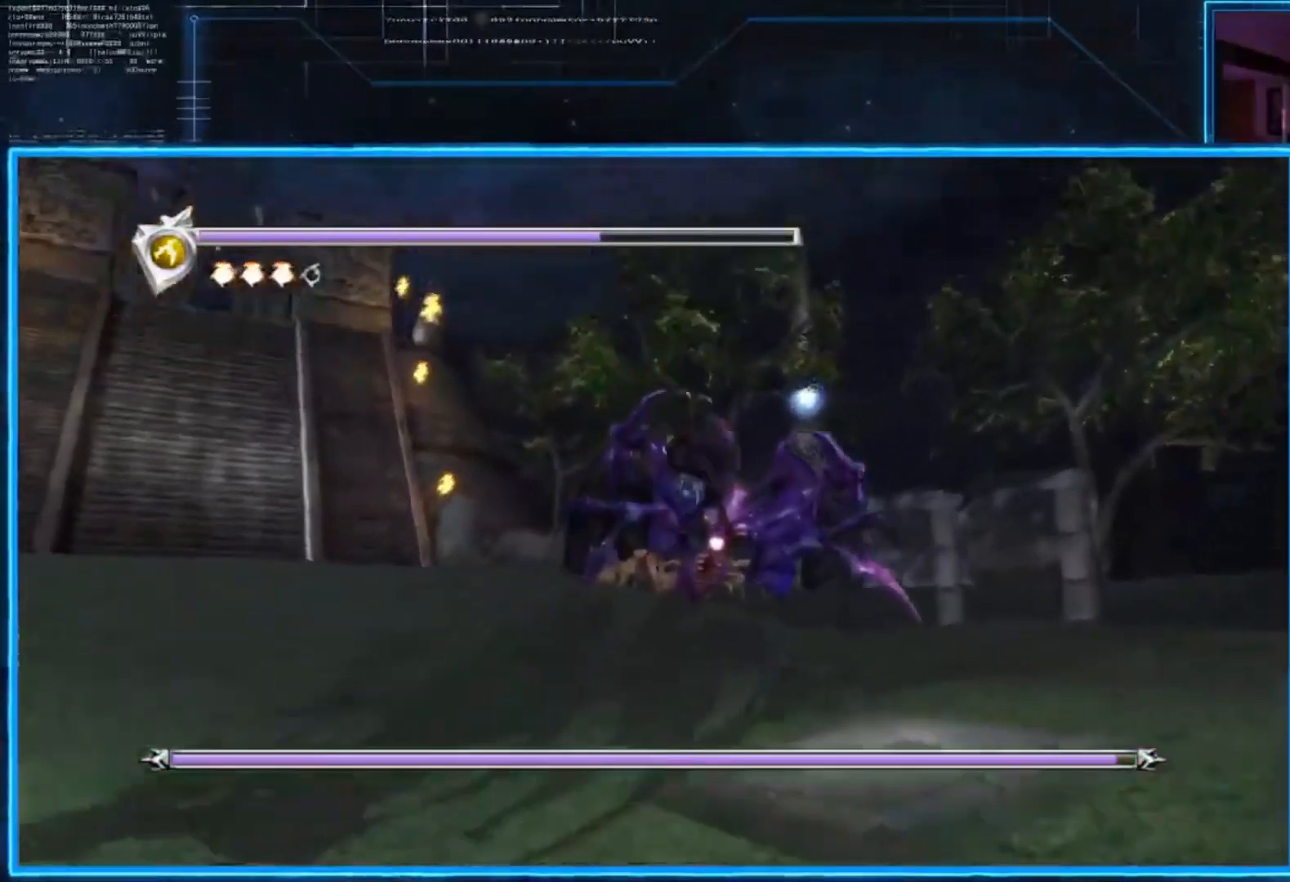
{"buttons": [], "left_stick": "center", "right_stick": "center", "events": [[17, "left_stick", "center"], [250, "X", "down"], [284, "X", "up"]]}
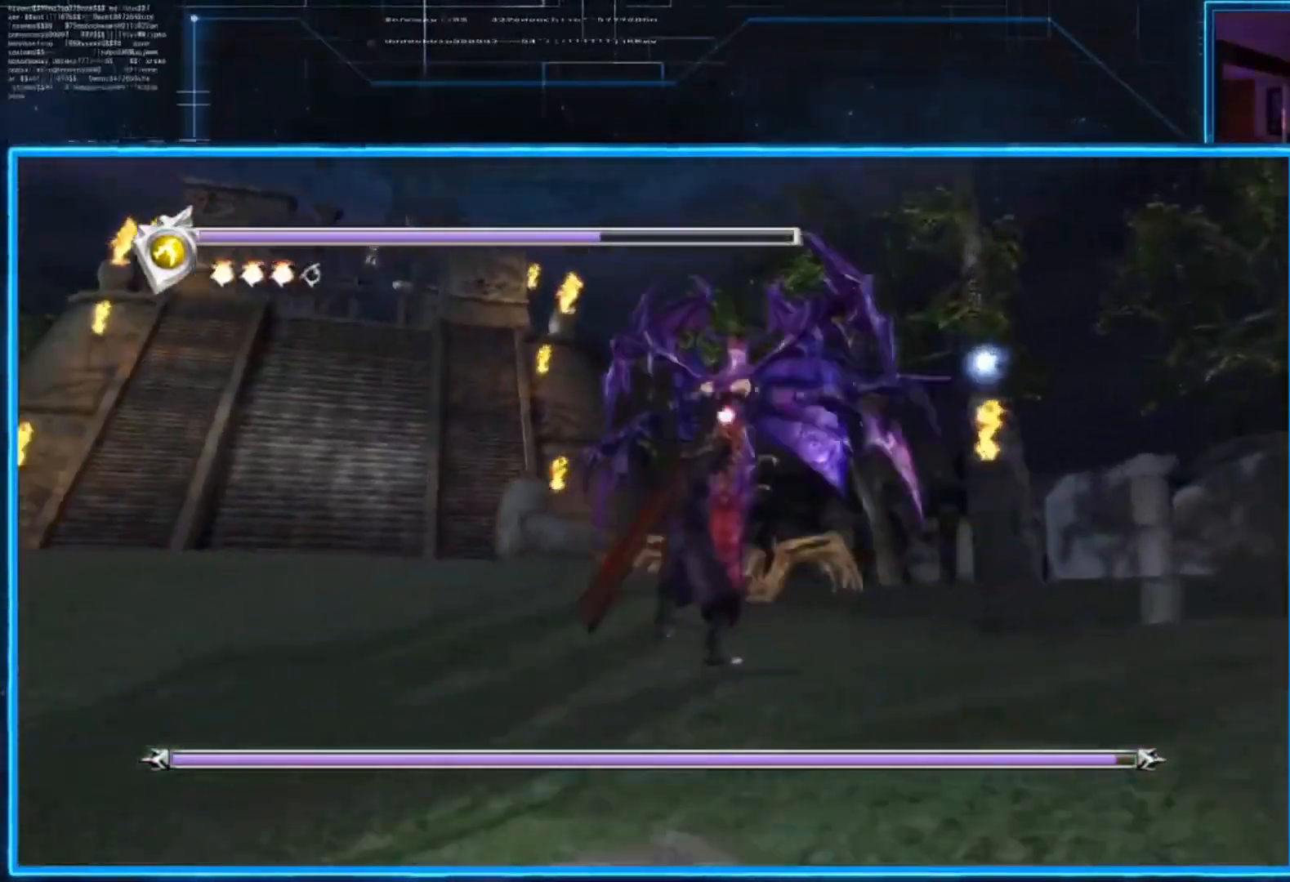
{"buttons": ["Y"], "left_stick": "center", "right_stick": "center", "events": [[251, "Y", "down"], [418, "Y", "up"], [484, "Y", "down"]]}